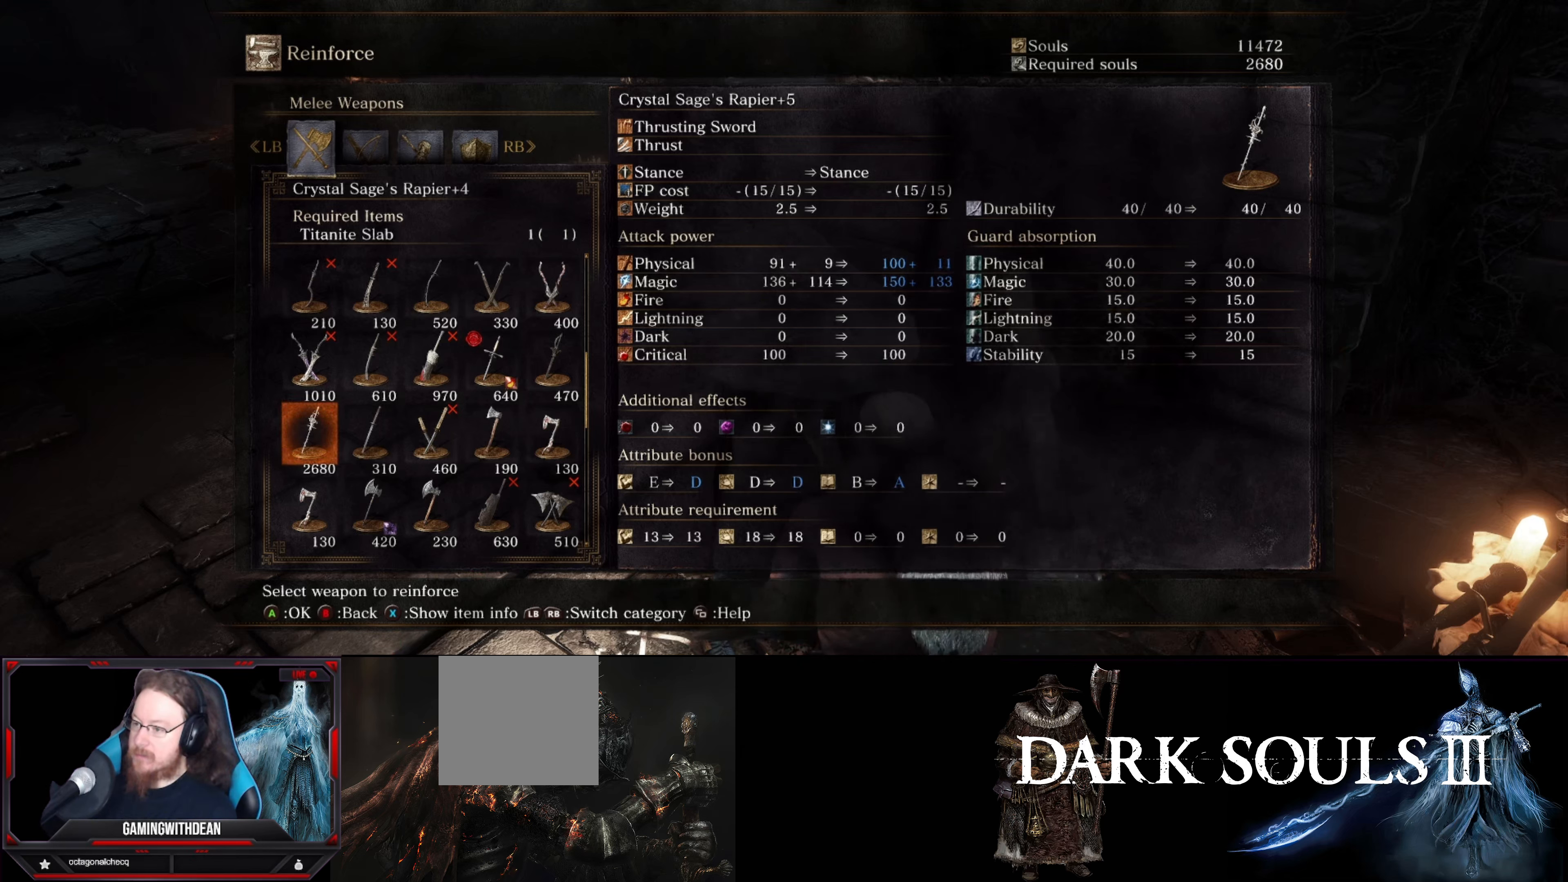
Gameplay with a controller (Xbox layout); each line is a JSON object with the inputs held at the frame after it. "events" lists button and stick changes between this image and that frame as [ms after this image, input, new state], when the widget could be followed in between. Not read: L3 R3.
{"buttons": ["B"], "left_stick": "center", "right_stick": "center", "events": [[434, "B", "down"]]}
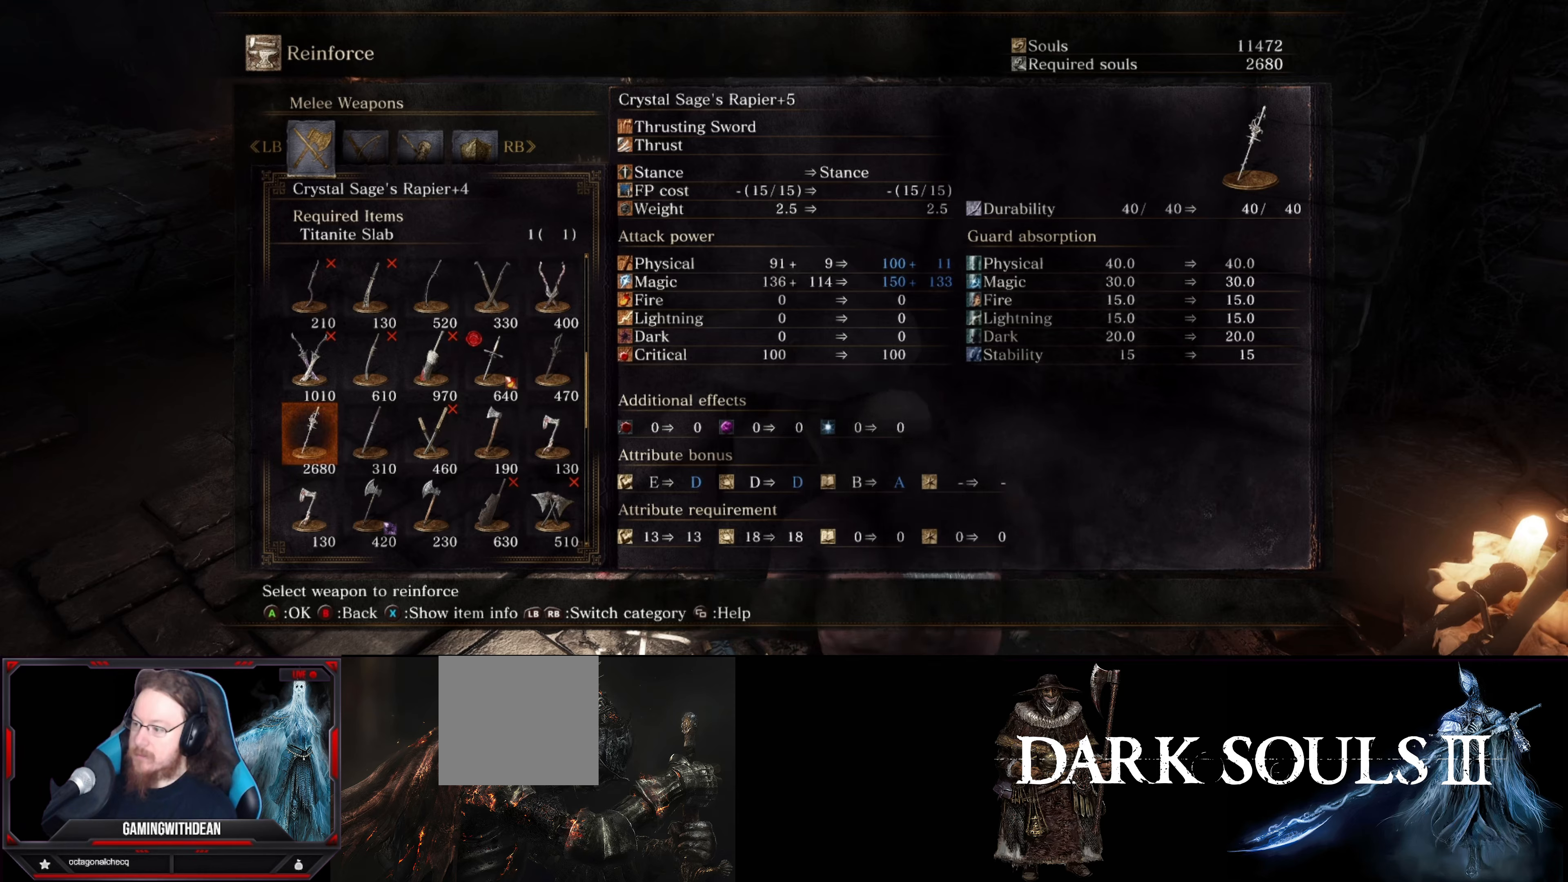
{"buttons": [], "left_stick": "center", "right_stick": "center", "events": [[34, "B", "up"]]}
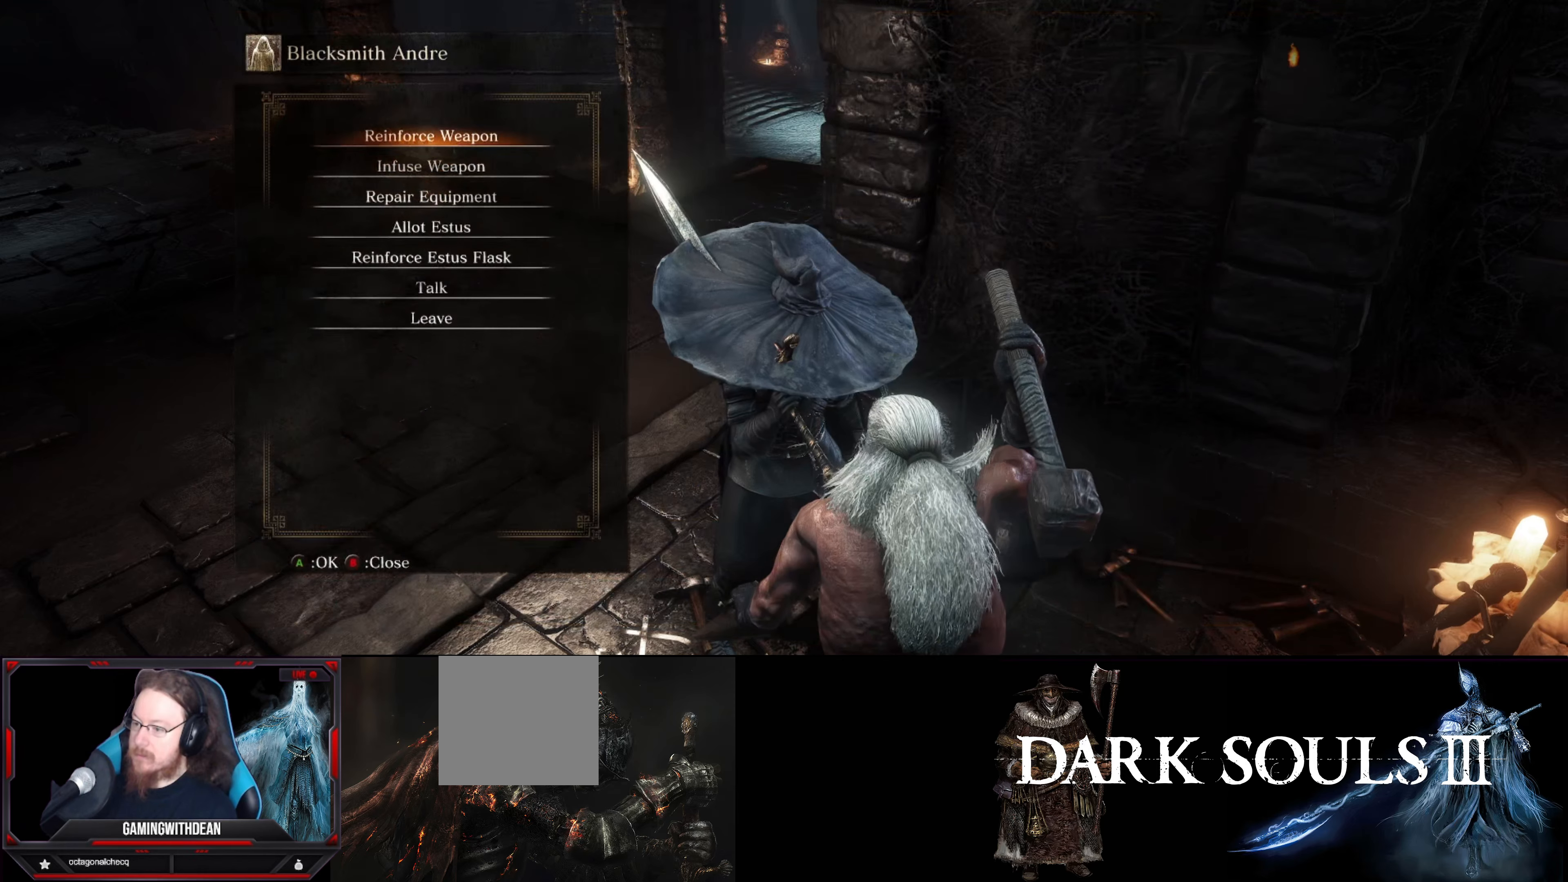
{"buttons": [], "left_stick": "center", "right_stick": "center", "events": []}
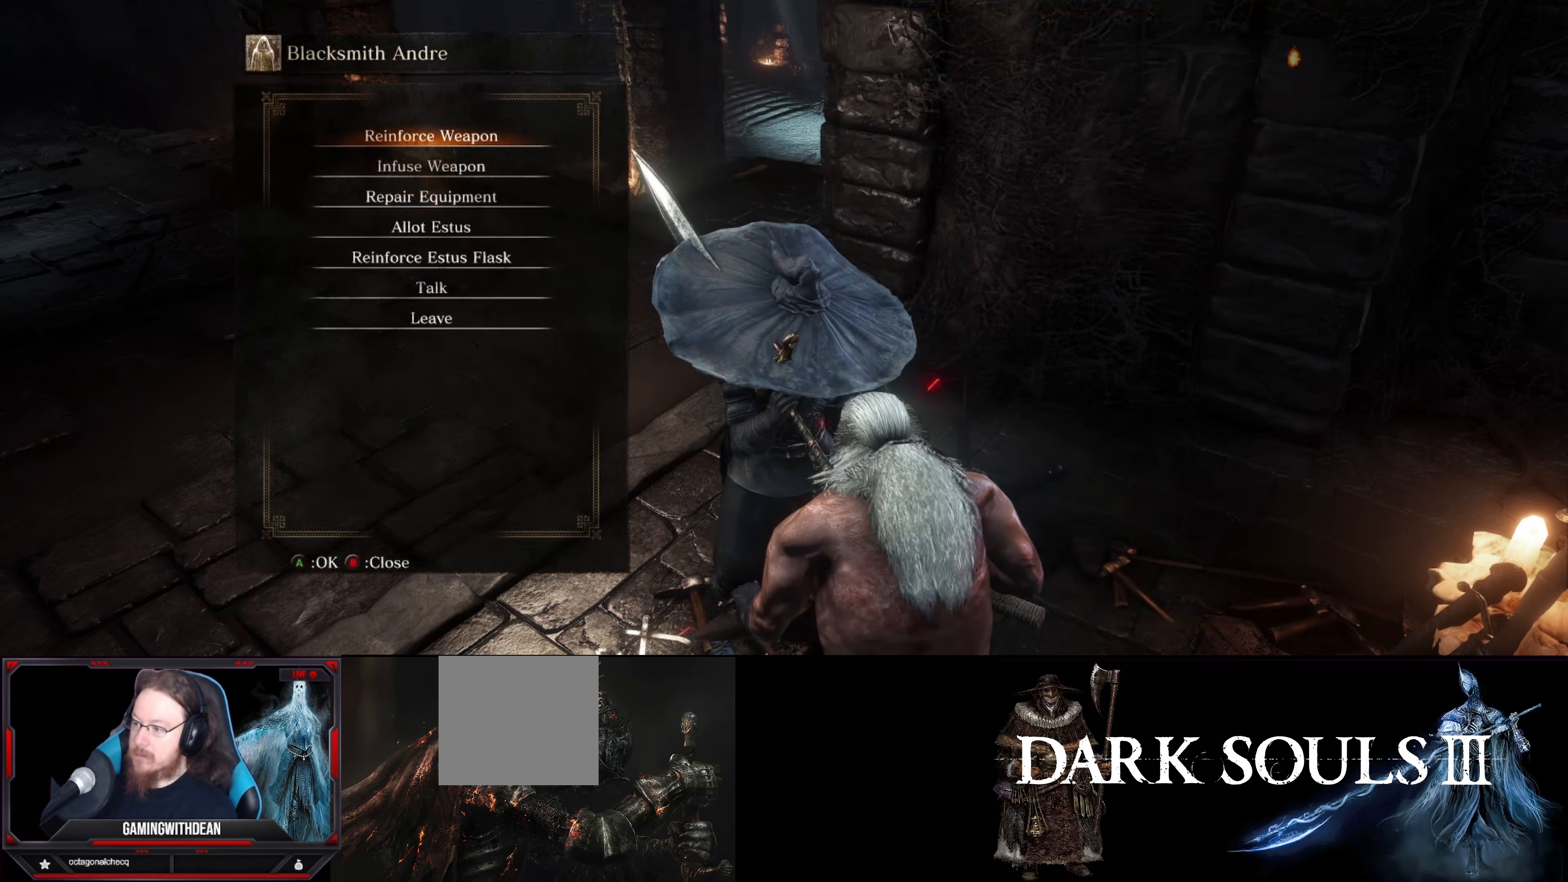
{"buttons": [], "left_stick": "center", "right_stick": "center", "events": [[67, "B", "down"], [217, "B", "up"]]}
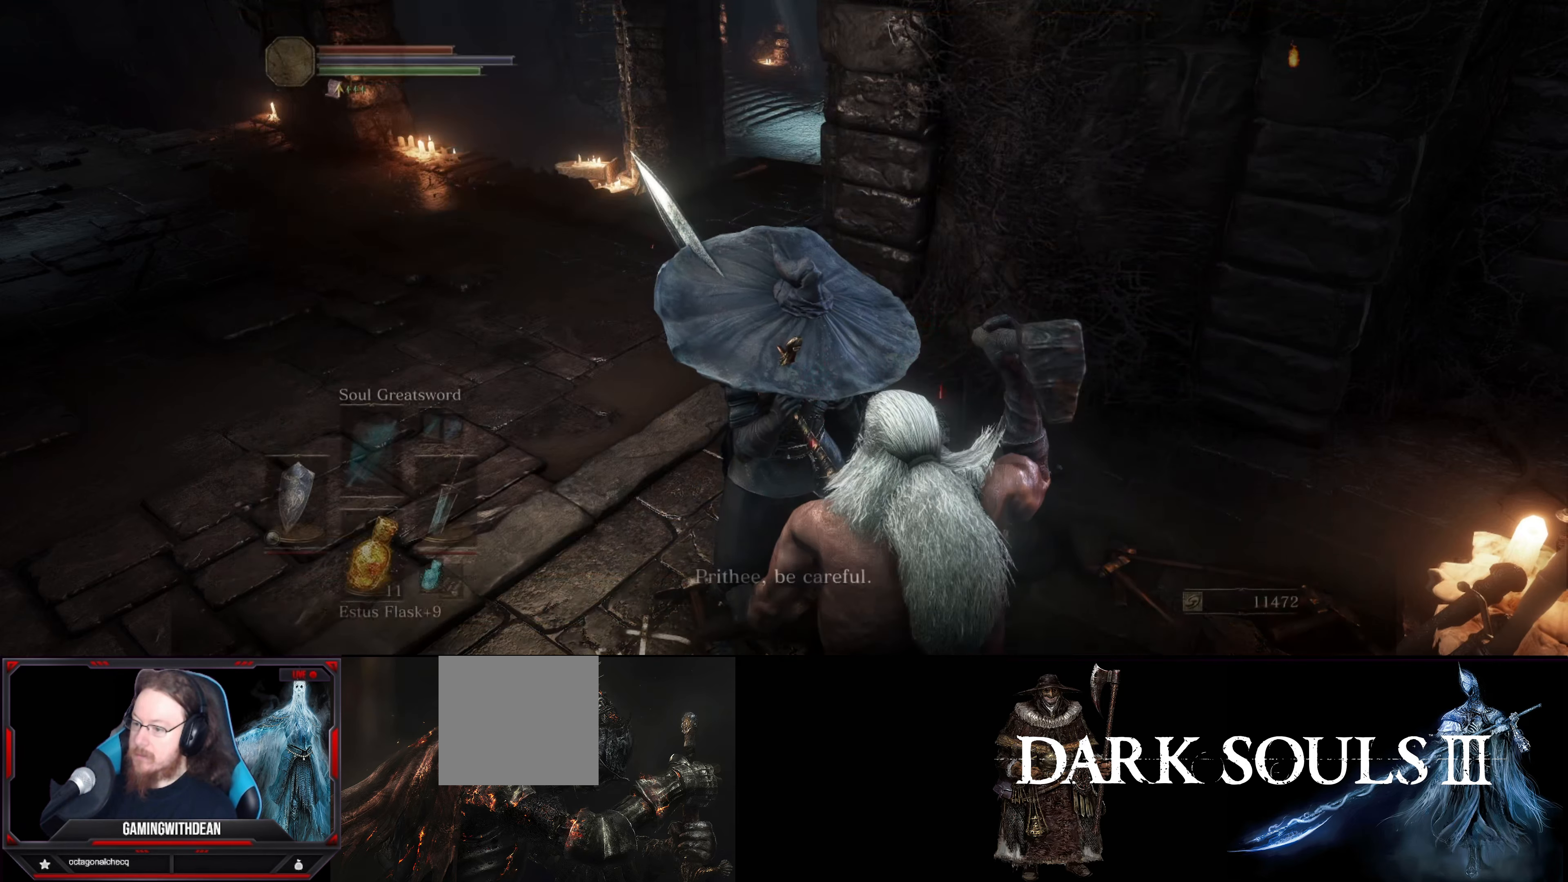
{"buttons": [], "left_stick": "center", "right_stick": "center", "events": []}
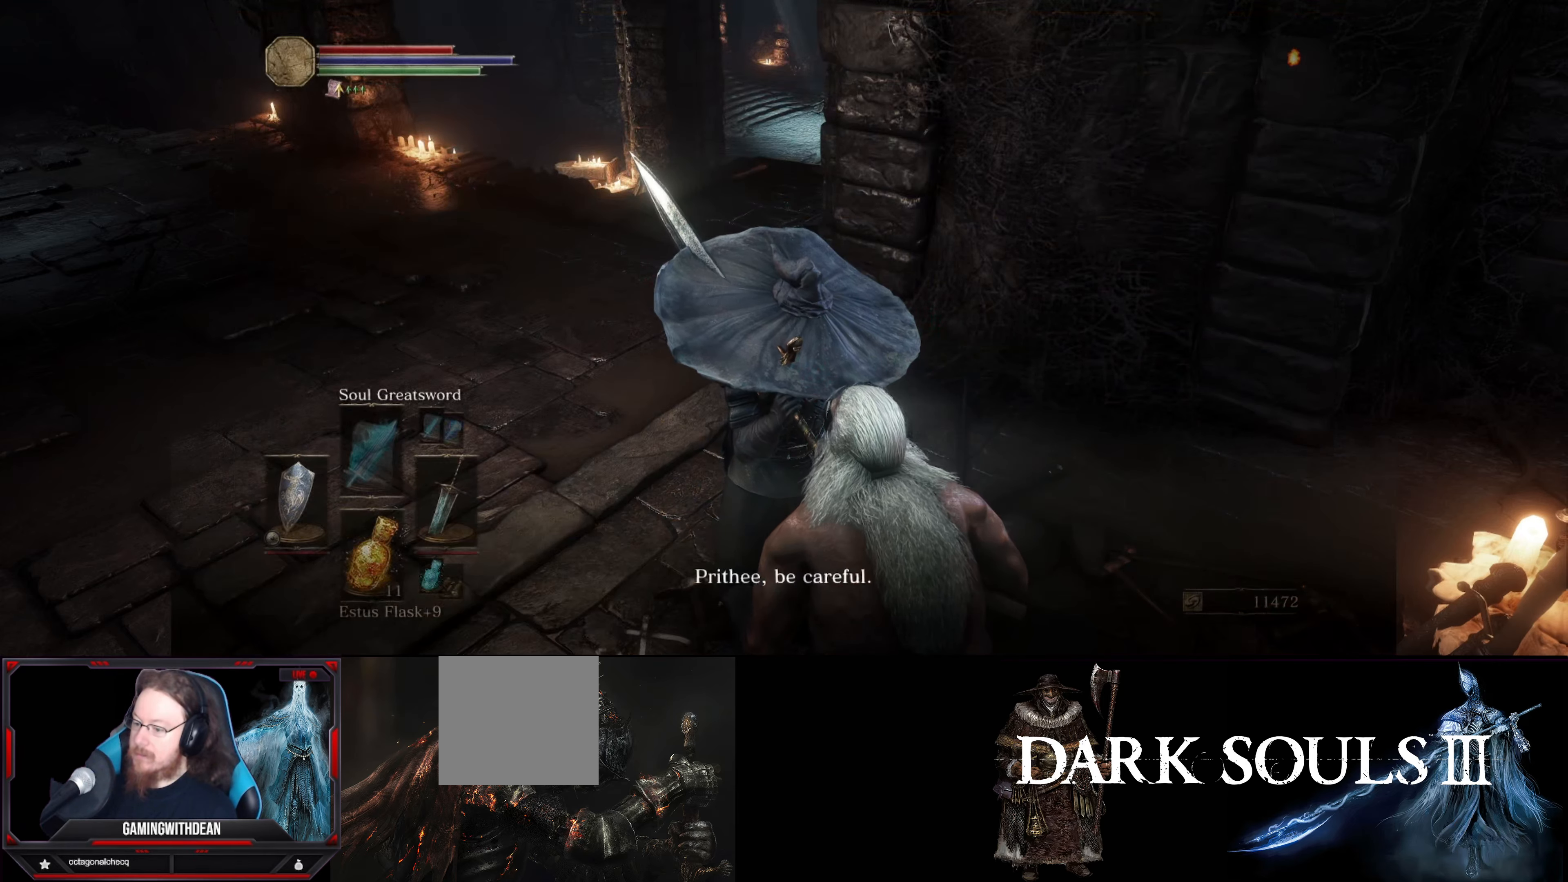
{"buttons": [], "left_stick": "center", "right_stick": "center", "events": [[17, "A", "down"], [134, "A", "up"]]}
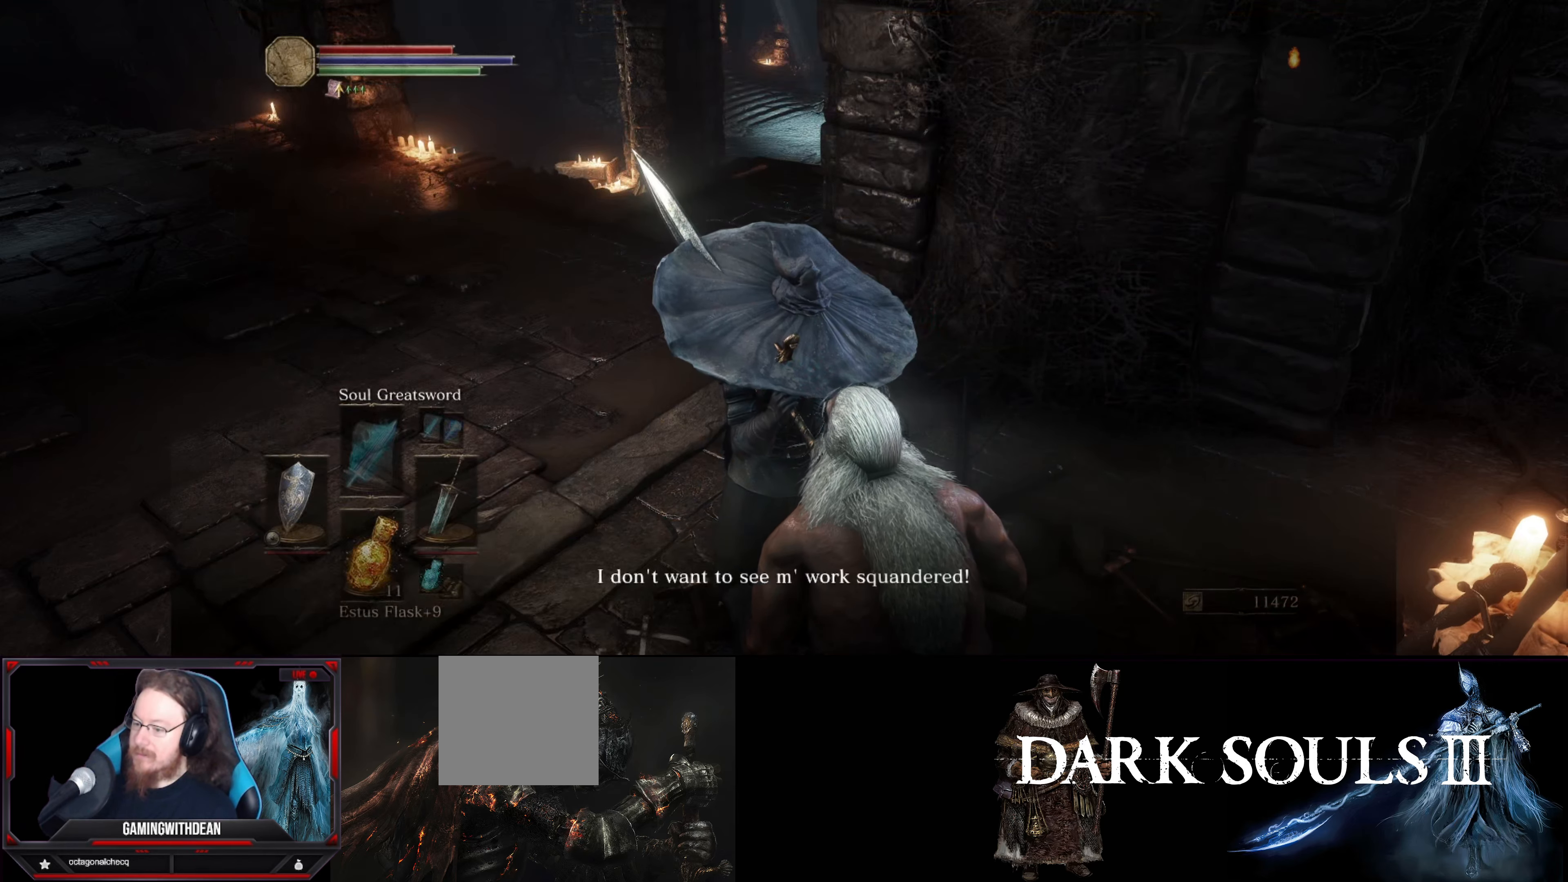
{"buttons": [], "left_stick": "center", "right_stick": "center", "events": [[267, "A", "down"], [367, "A", "up"]]}
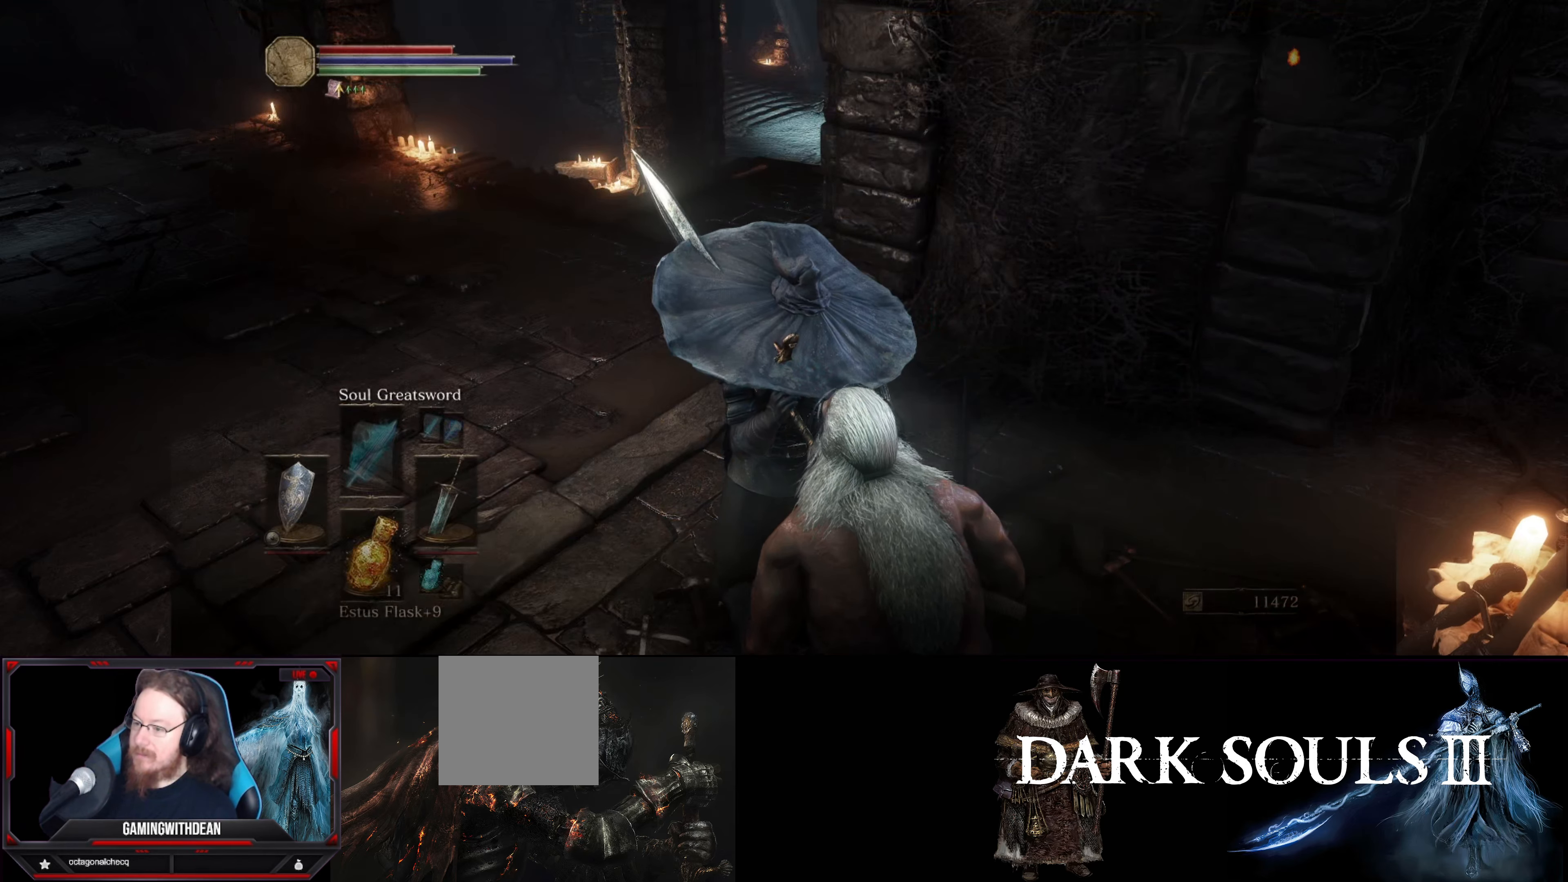
{"buttons": [], "left_stick": "center", "right_stick": "left", "events": [[200, "right_stick", "left"]]}
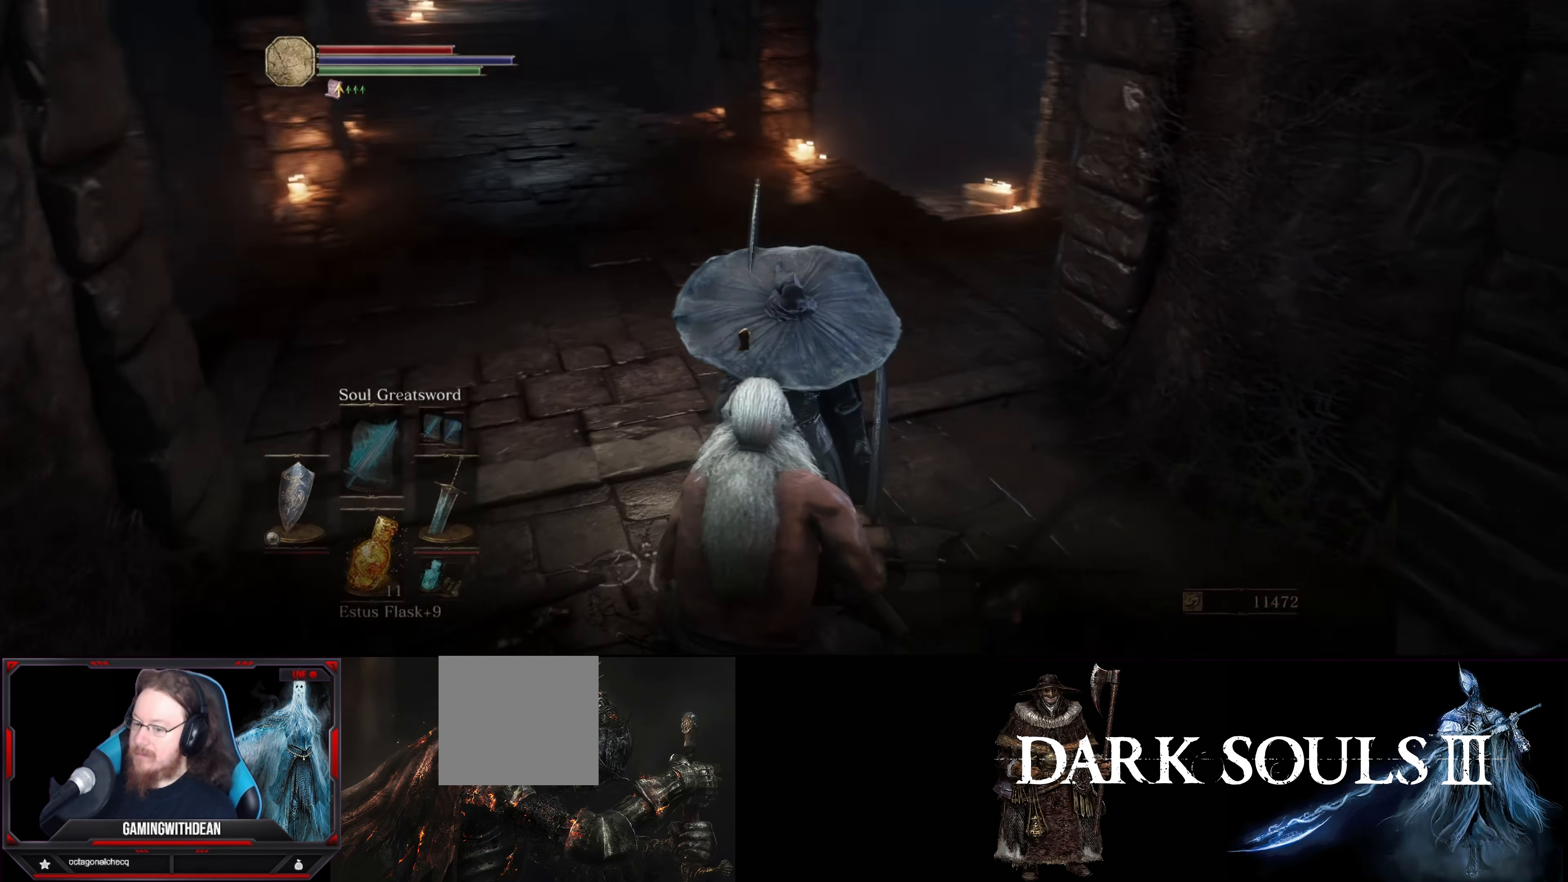
{"buttons": [], "left_stick": "center", "right_stick": "center", "events": [[117, "right_stick", "center"], [334, "A", "down"], [434, "A", "up"]]}
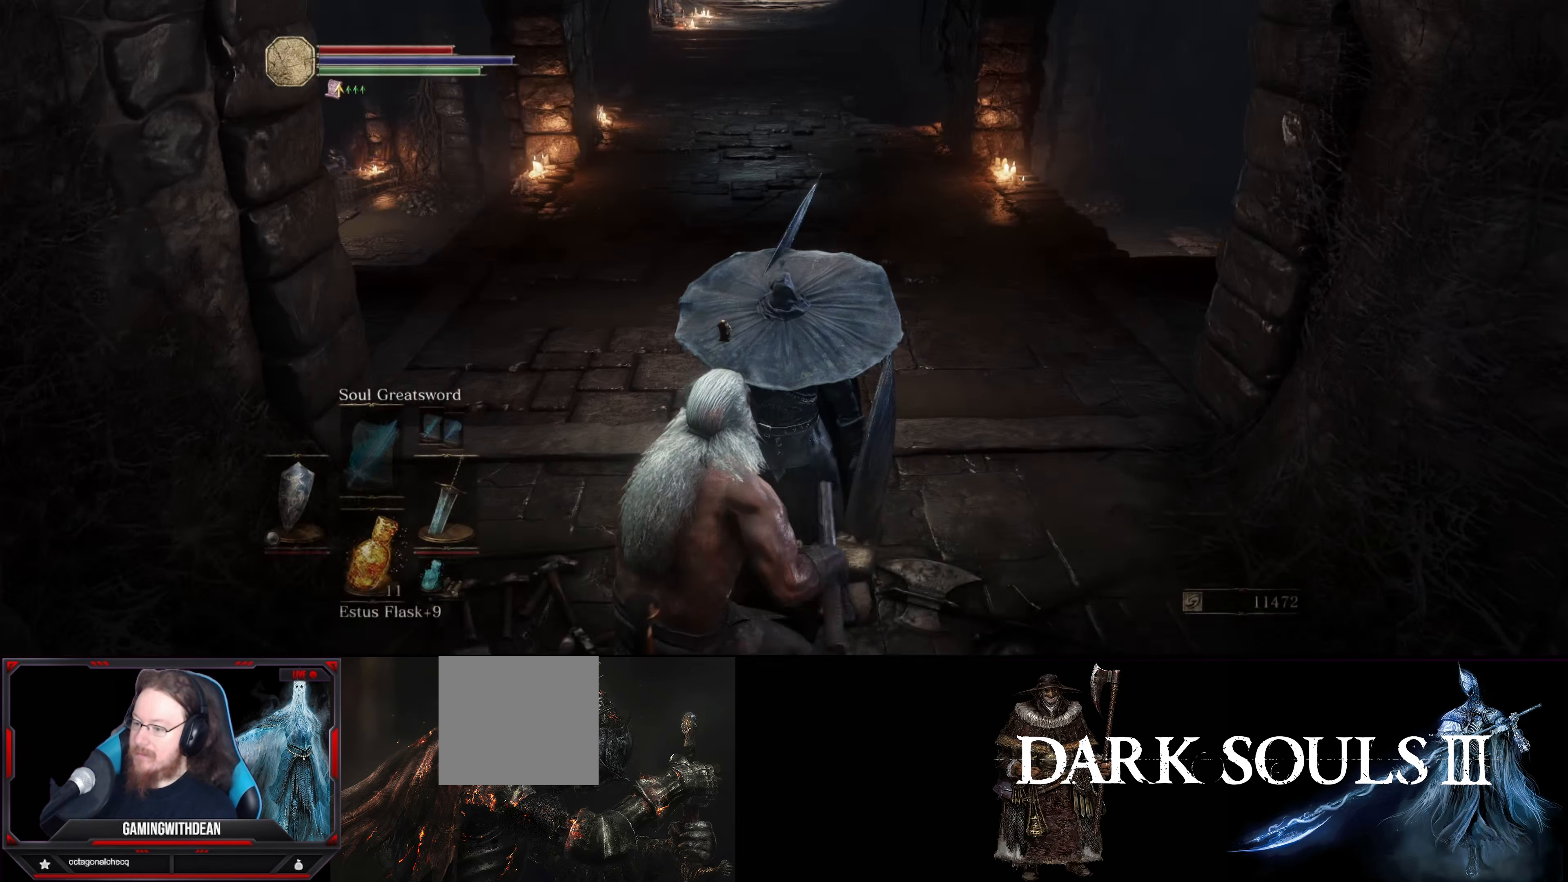
{"buttons": [], "left_stick": "up", "right_stick": "center", "events": [[150, "left_stick", "up"]]}
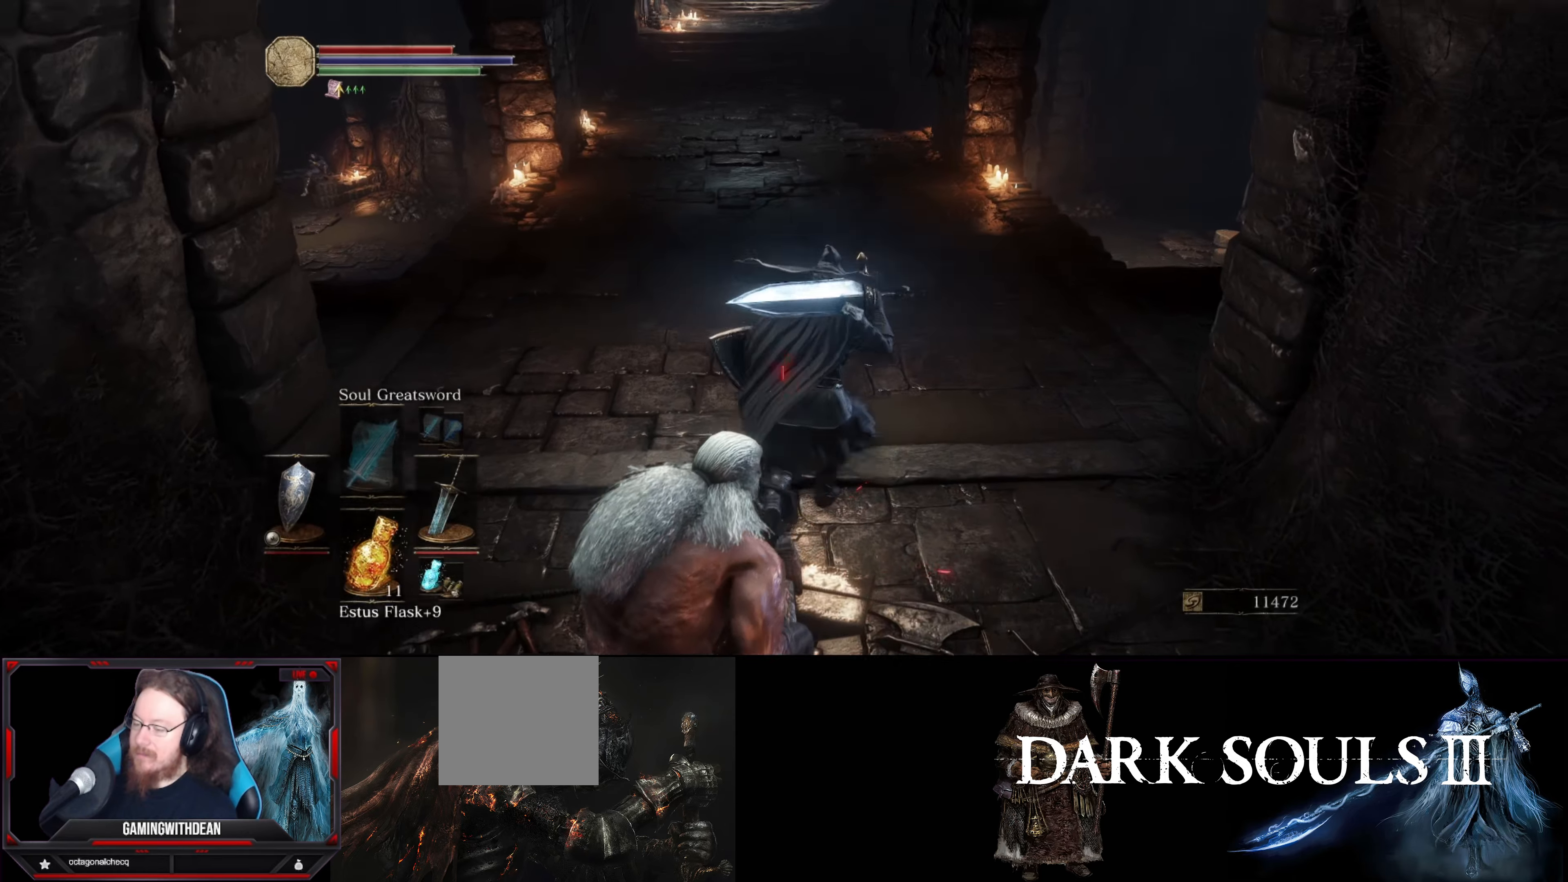
{"buttons": [], "left_stick": "up", "right_stick": "center", "events": []}
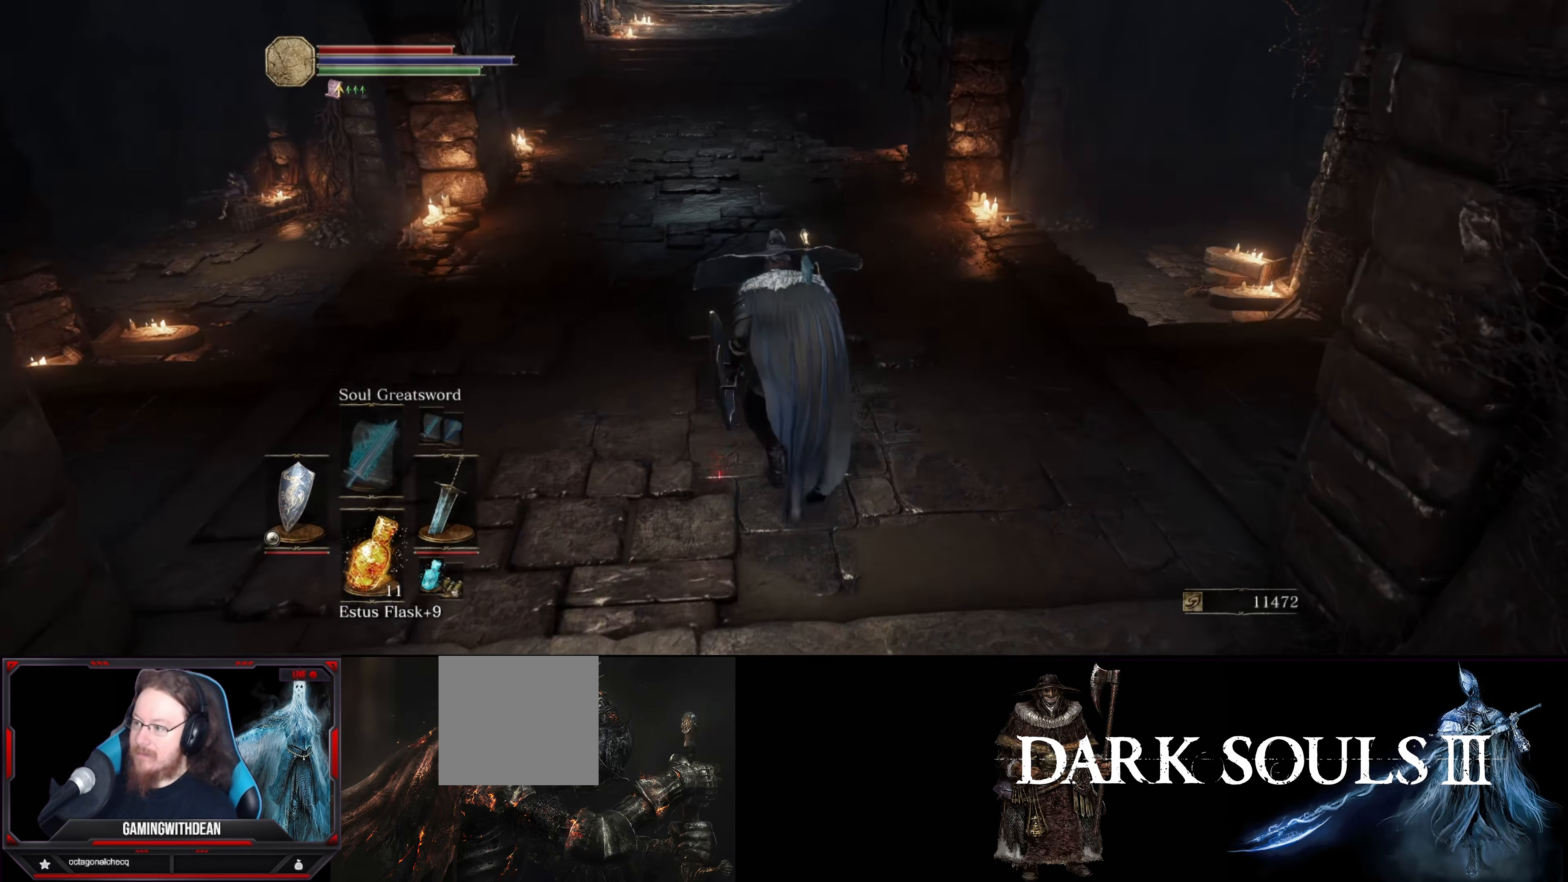
{"buttons": ["B"], "left_stick": "up", "right_stick": "center", "events": [[383, "B", "down"]]}
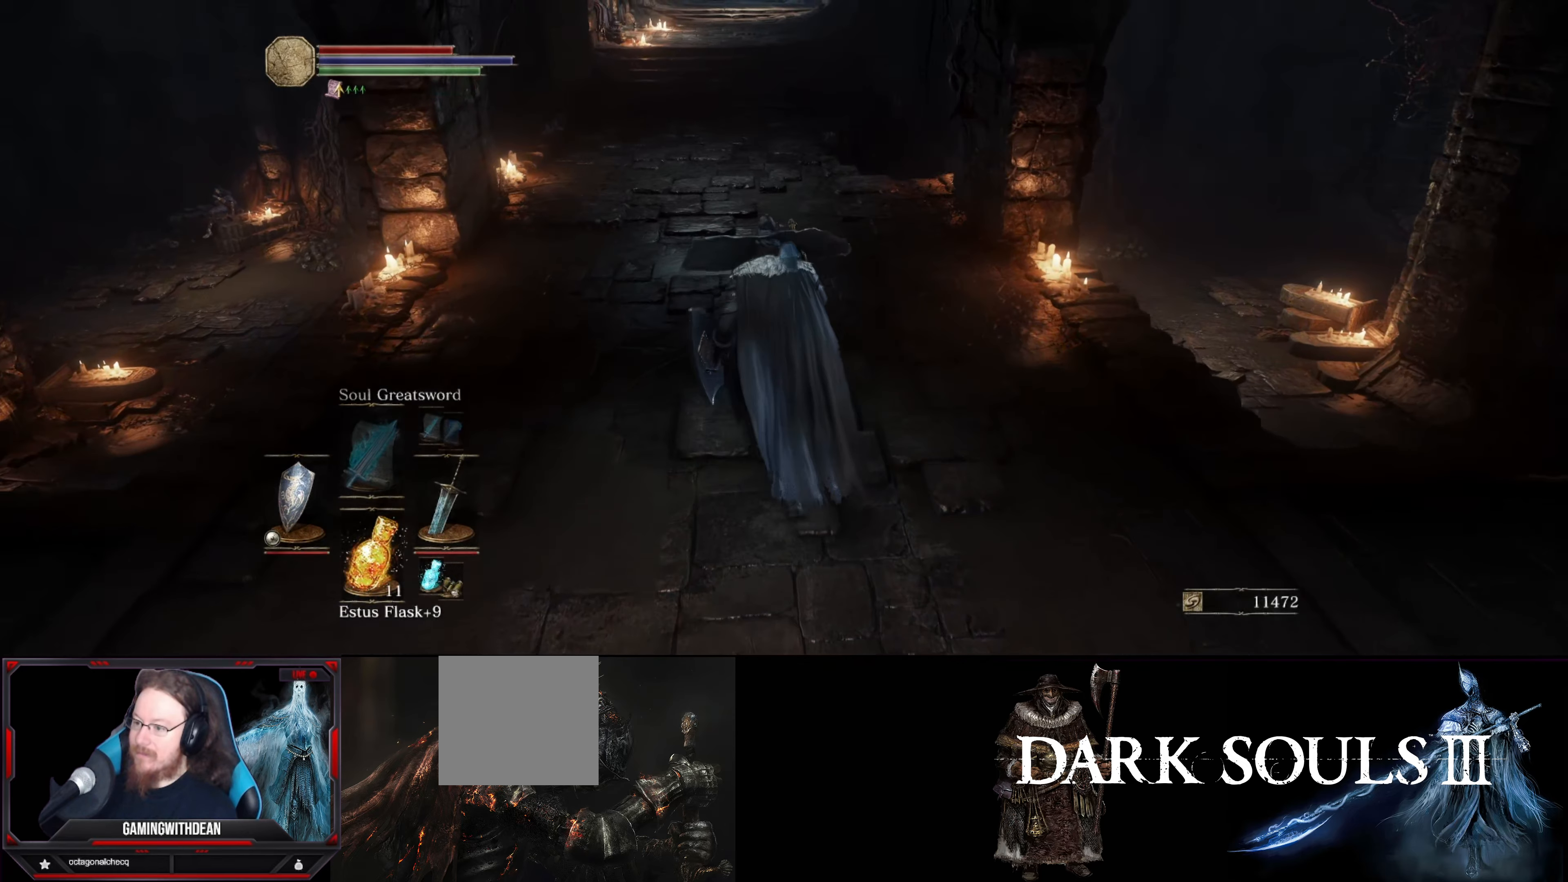
{"buttons": ["B"], "left_stick": "up", "right_stick": "center", "events": []}
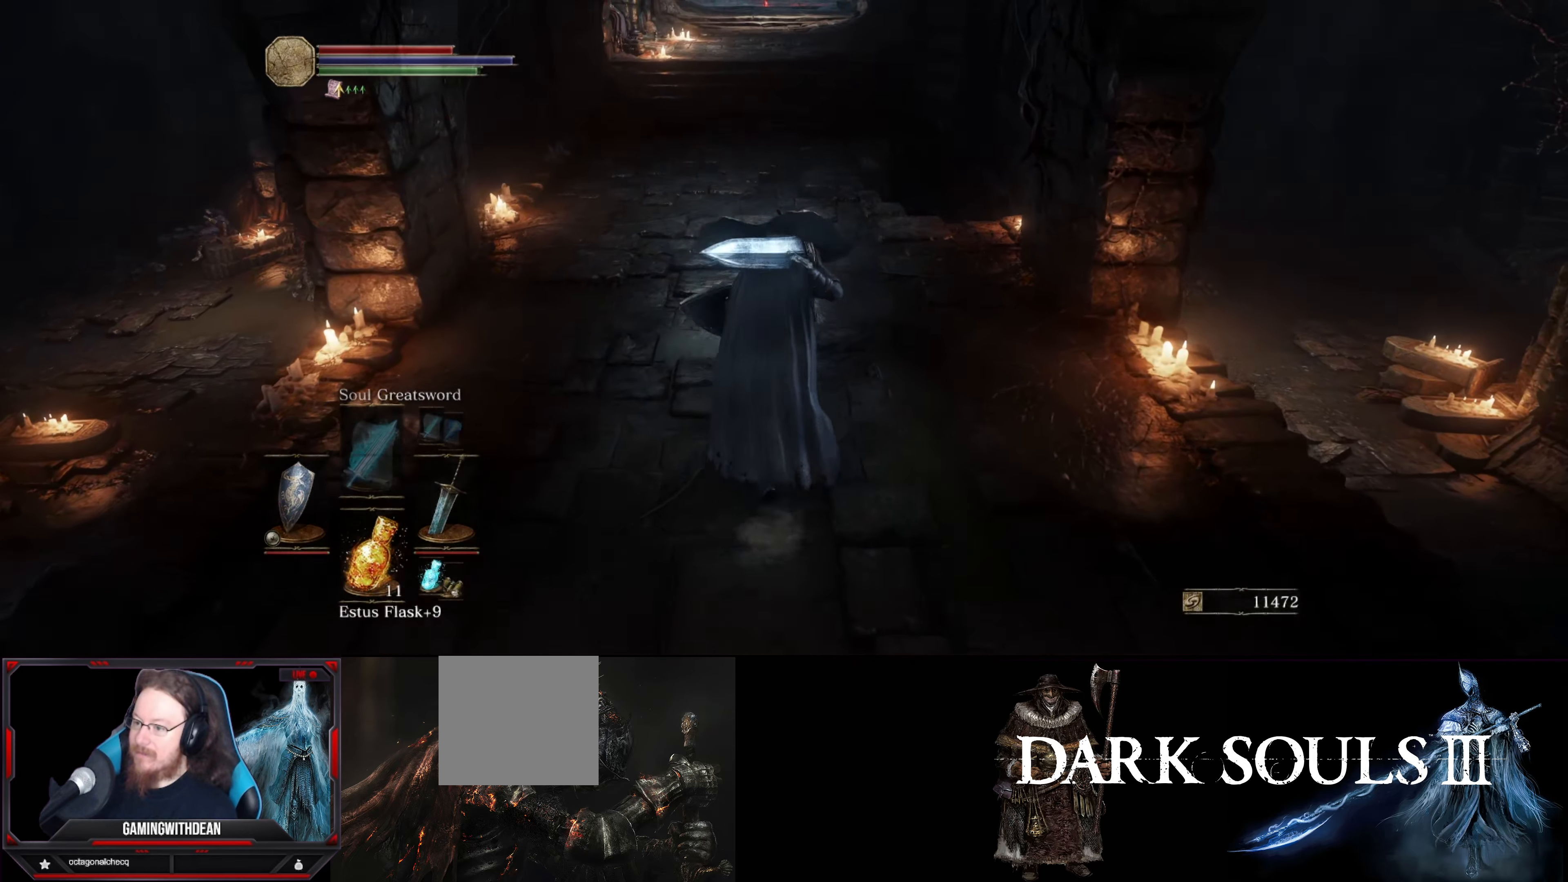
{"buttons": ["B"], "left_stick": "up", "right_stick": "center", "events": []}
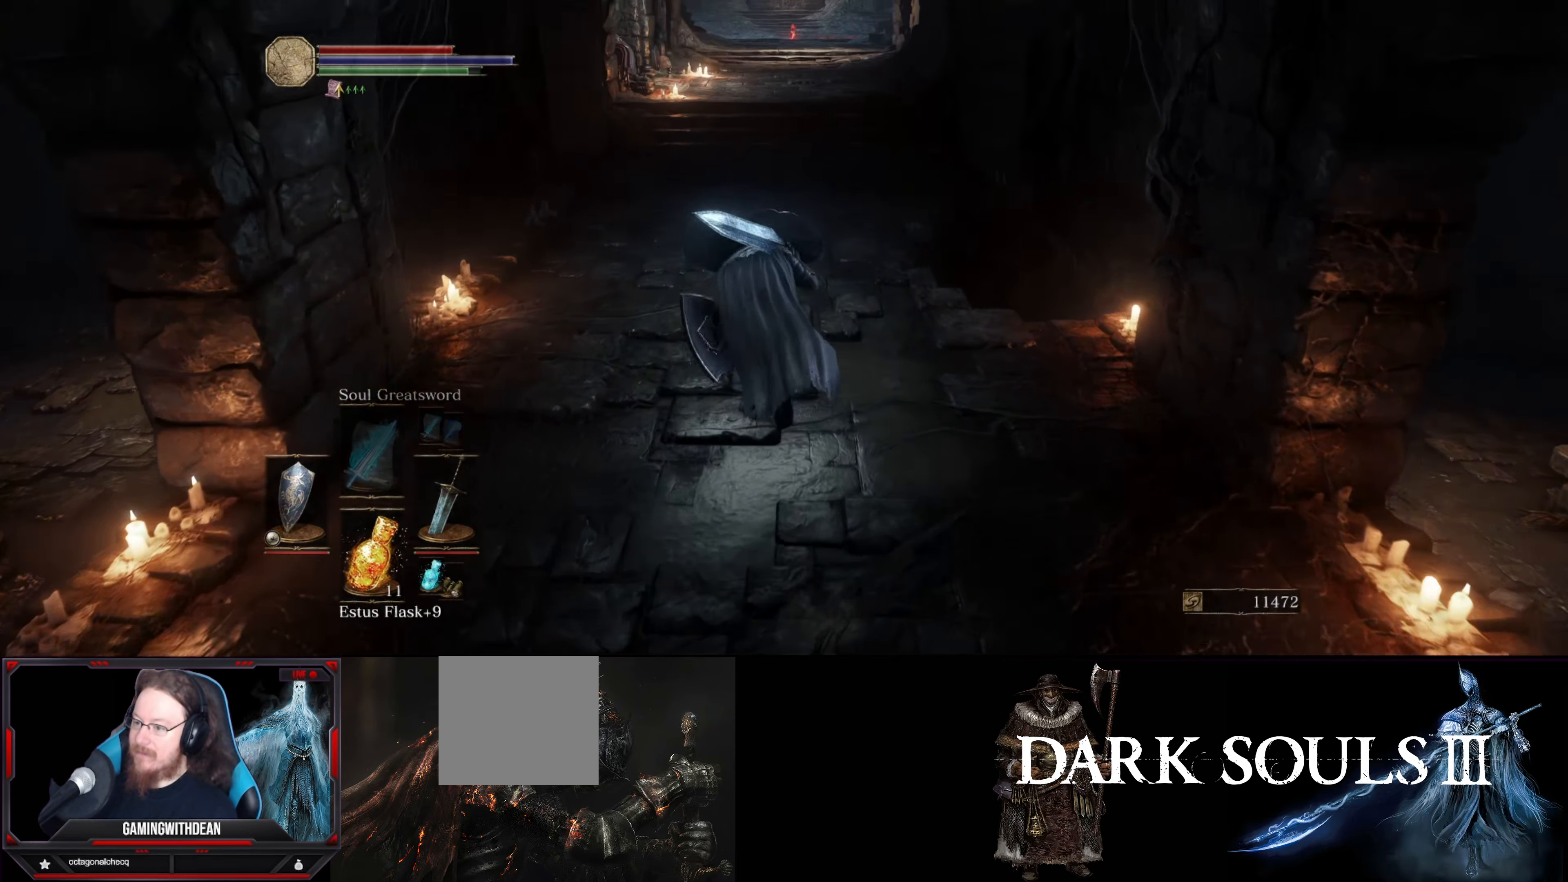
{"buttons": ["B"], "left_stick": "up", "right_stick": "center", "events": []}
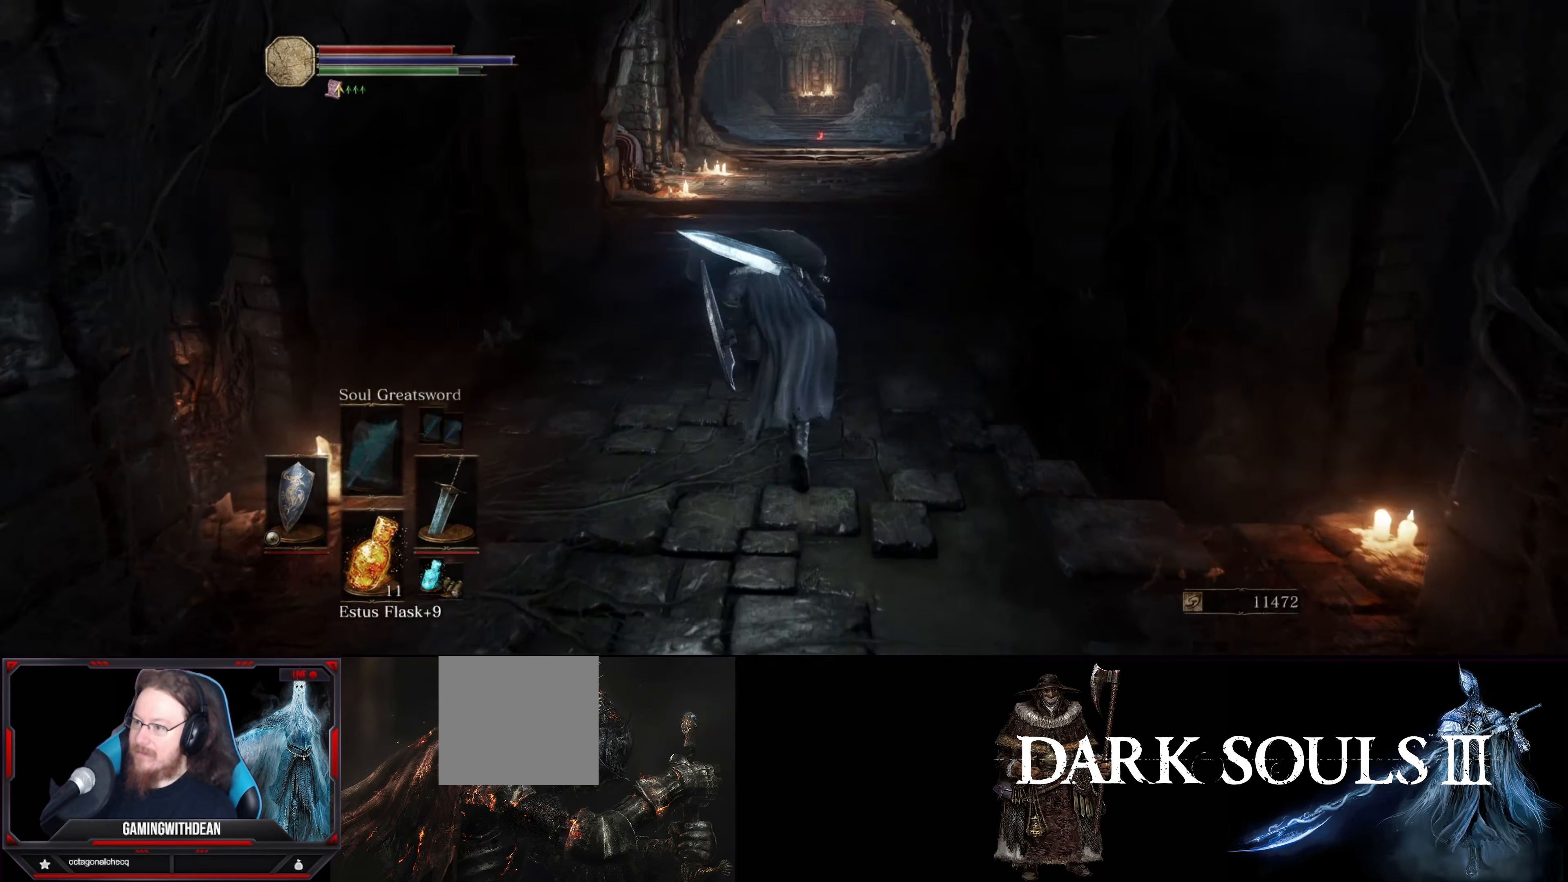
{"buttons": ["B"], "left_stick": "up", "right_stick": "center", "events": []}
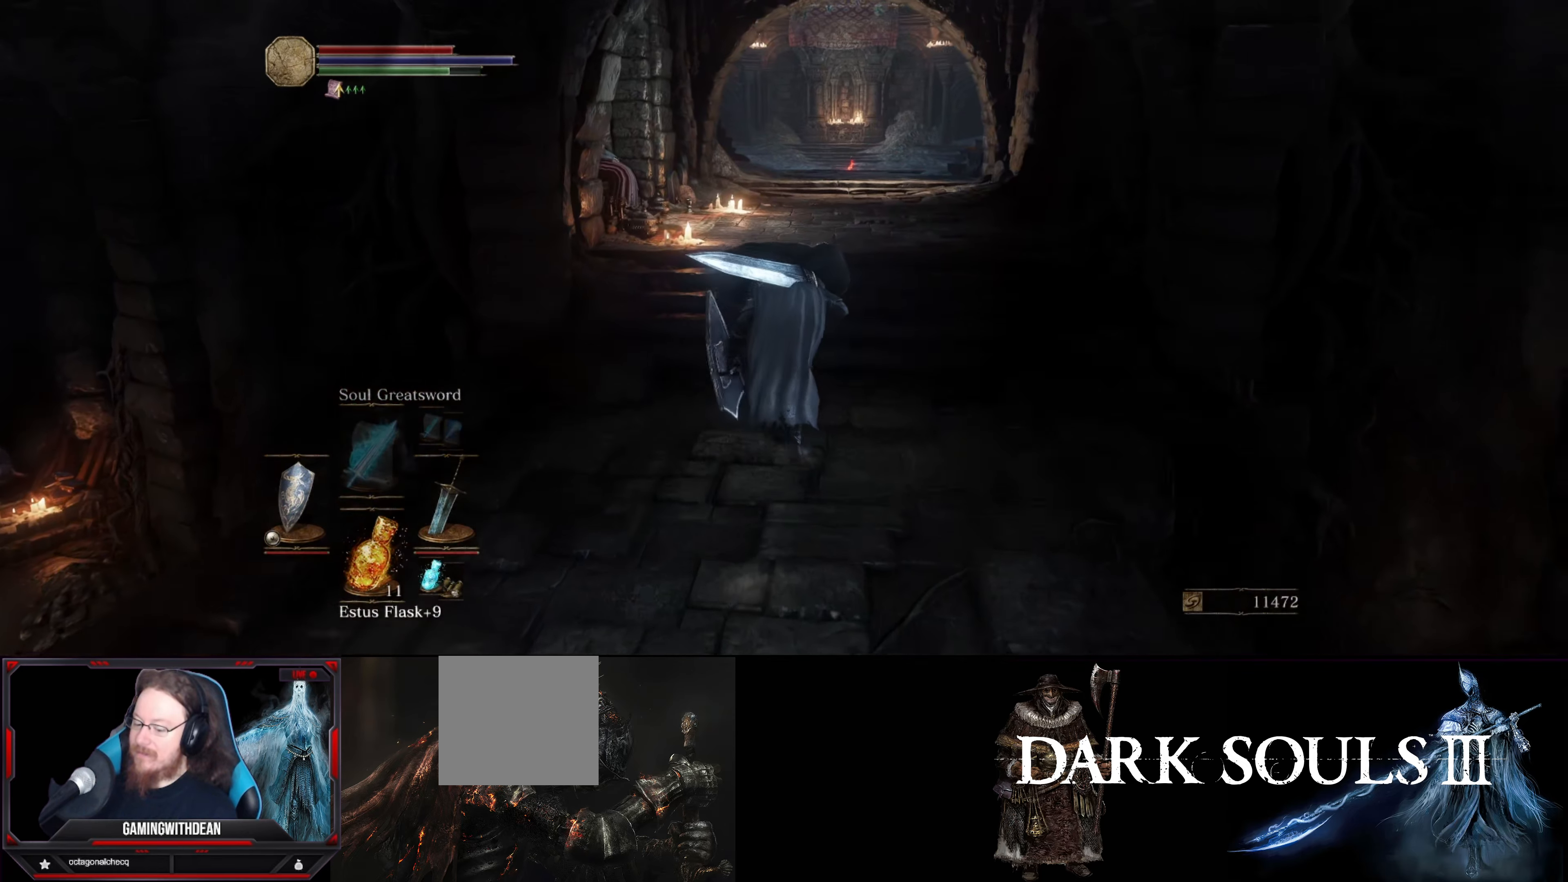
{"buttons": [], "left_stick": "up", "right_stick": "center", "events": [[300, "B", "up"]]}
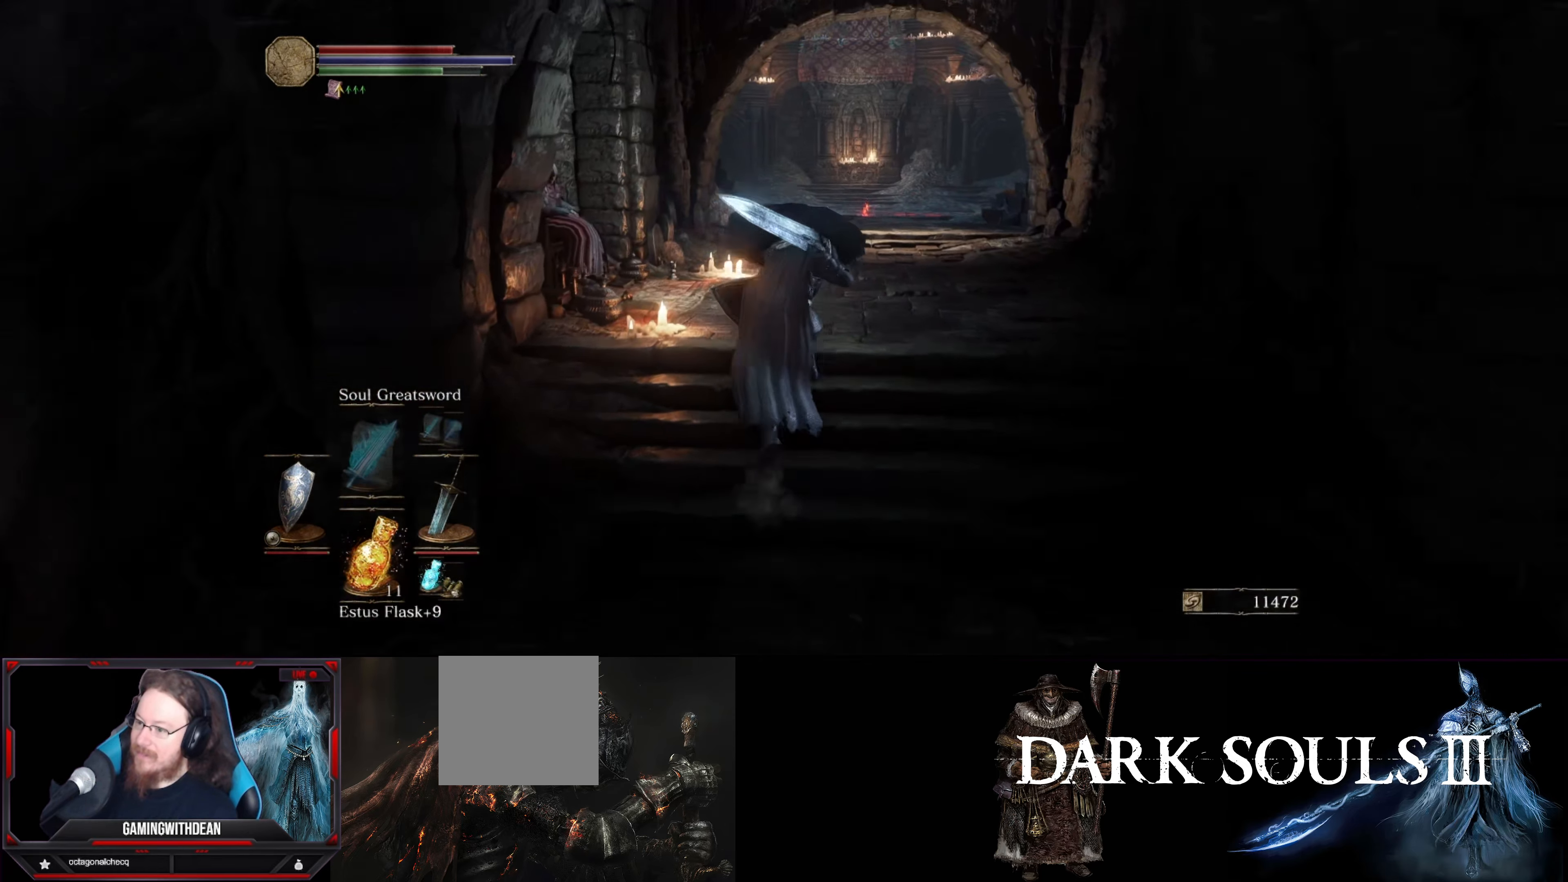
{"buttons": [], "left_stick": "up-right", "right_stick": "left", "events": [[83, "right_stick", "left"], [467, "left_stick", "up-right"]]}
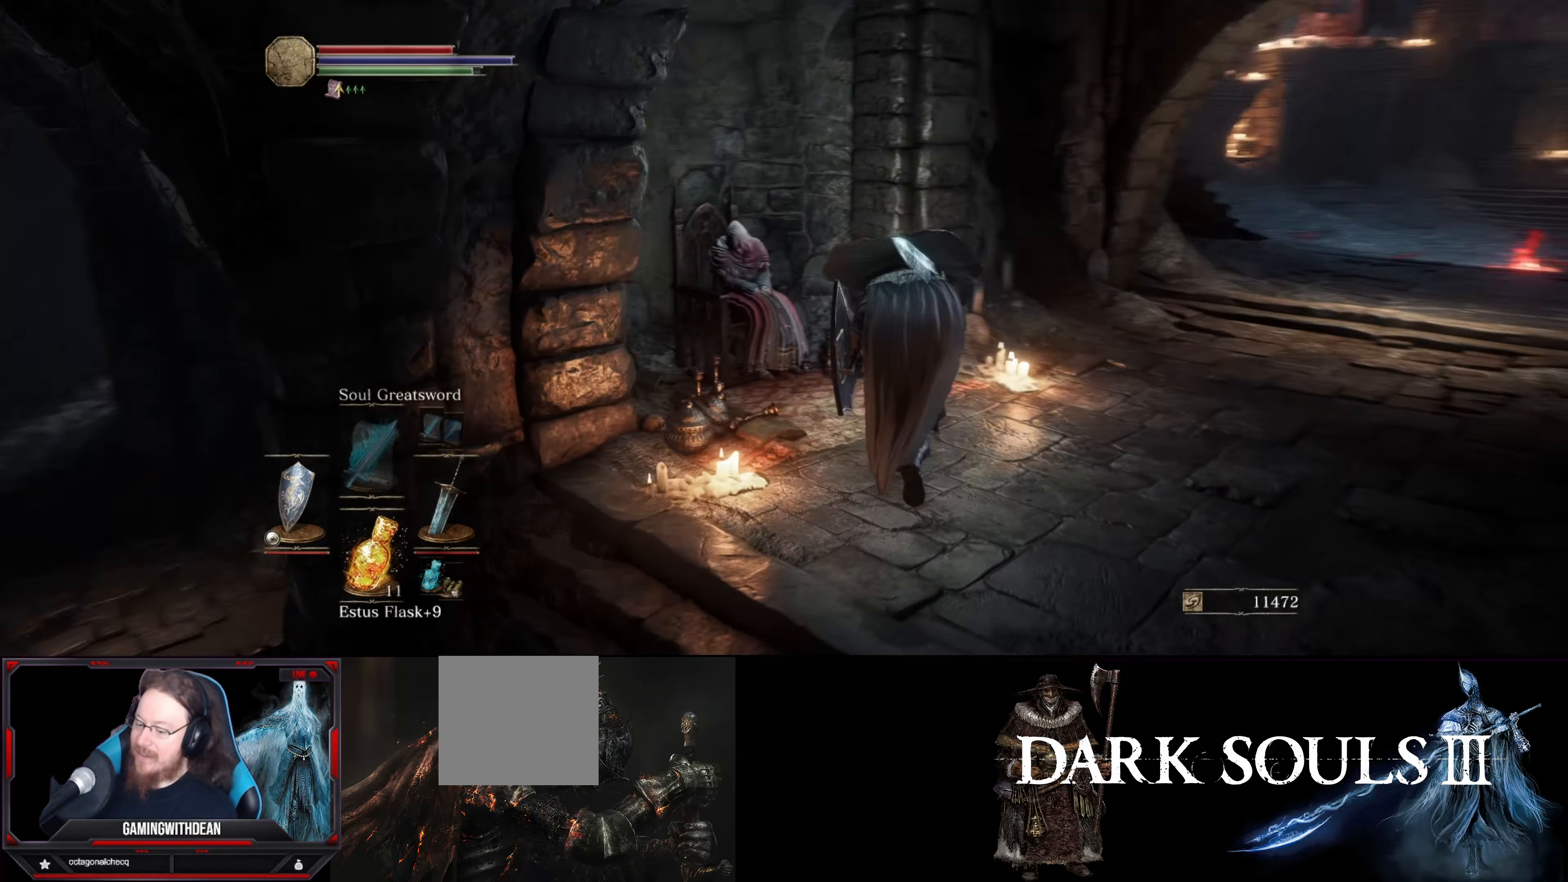
{"buttons": [], "left_stick": "center", "right_stick": "center", "events": [[33, "left_stick", "right"], [167, "left_stick", "up"], [217, "left_stick", "up-left"], [267, "right_stick", "center"], [400, "left_stick", "center"]]}
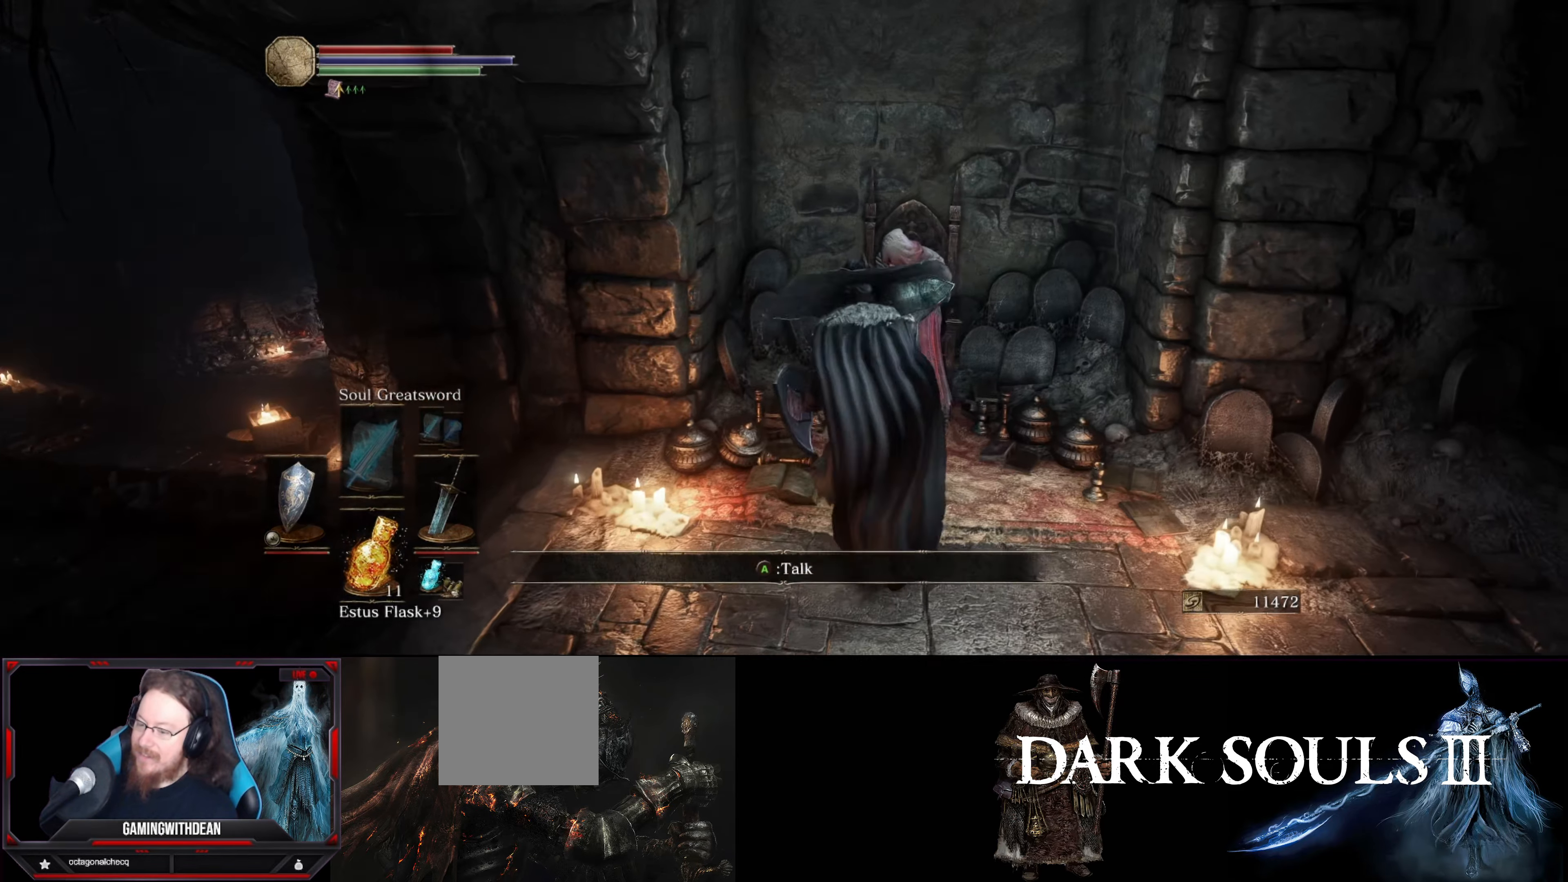
{"buttons": [], "left_stick": "down-left", "right_stick": "left", "events": [[250, "right_stick", "left"], [367, "left_stick", "down"], [433, "left_stick", "down-left"]]}
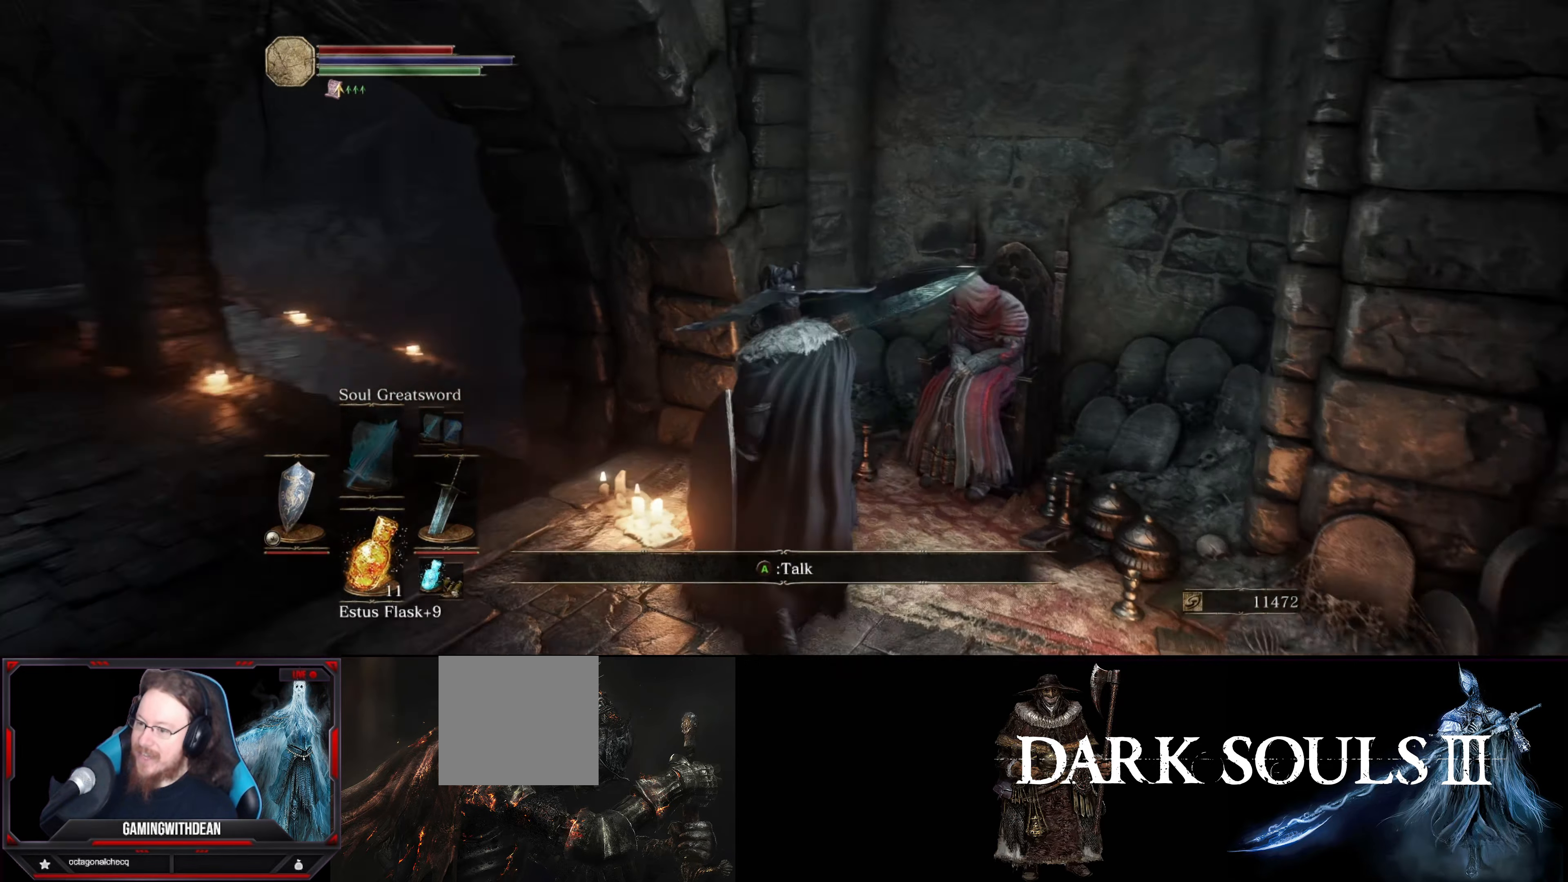
{"buttons": [], "left_stick": "center", "right_stick": "right", "events": [[100, "left_stick", "center"], [267, "right_stick", "center"], [433, "right_stick", "right"]]}
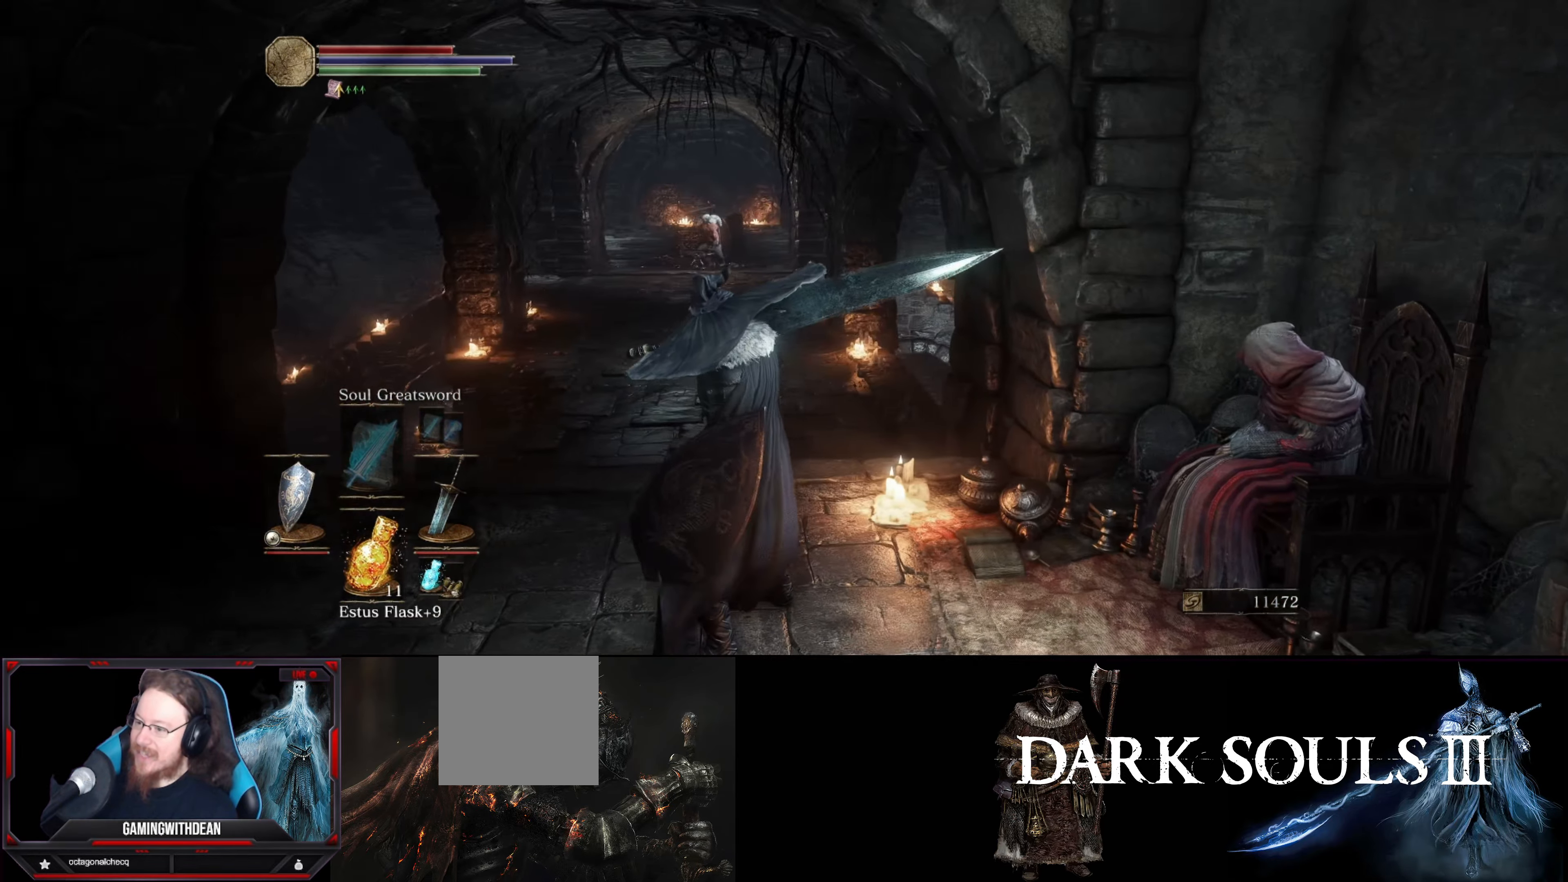
{"buttons": [], "left_stick": "center", "right_stick": "right", "events": [[33, "left_stick", "down"], [150, "left_stick", "center"]]}
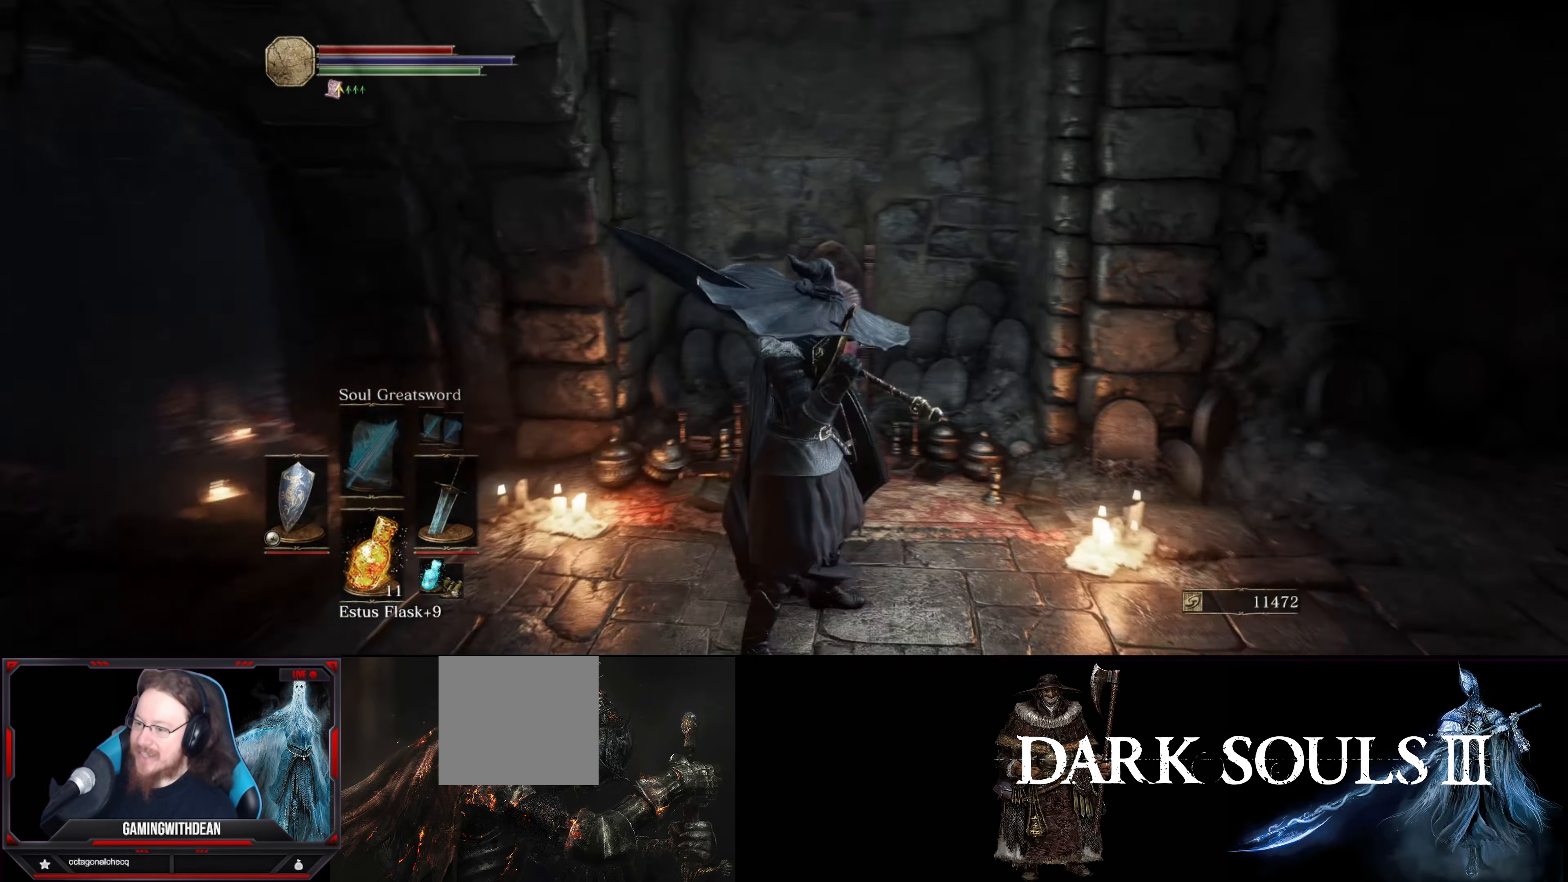
{"buttons": [], "left_stick": "center", "right_stick": "left", "events": [[200, "right_stick", "center"], [283, "right_stick", "left"]]}
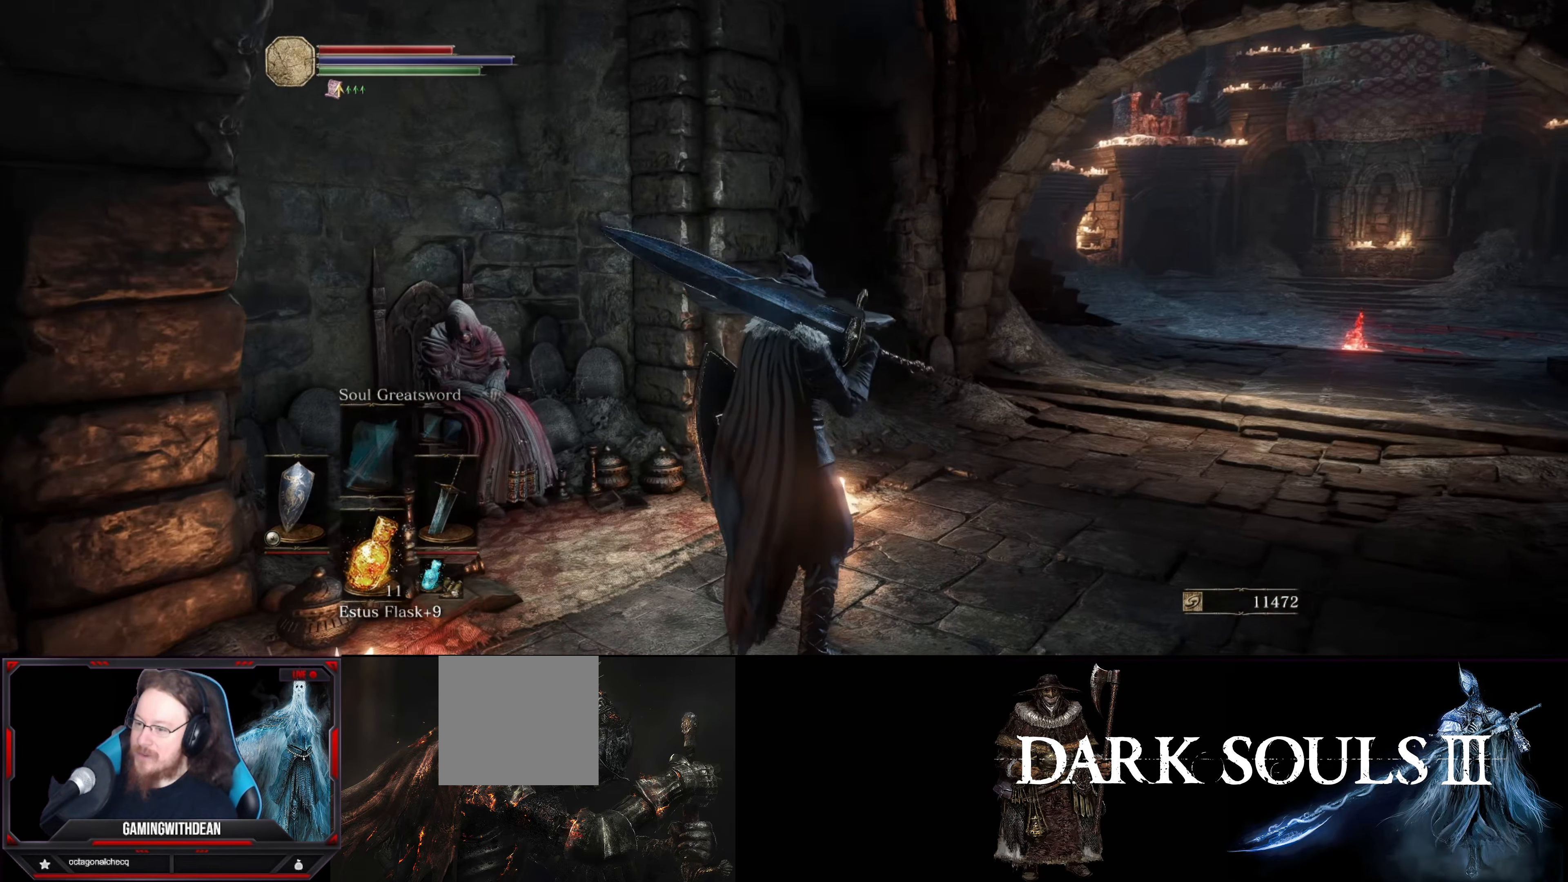
{"buttons": [], "left_stick": "center", "right_stick": "up", "events": [[117, "right_stick", "center"], [417, "right_stick", "up"]]}
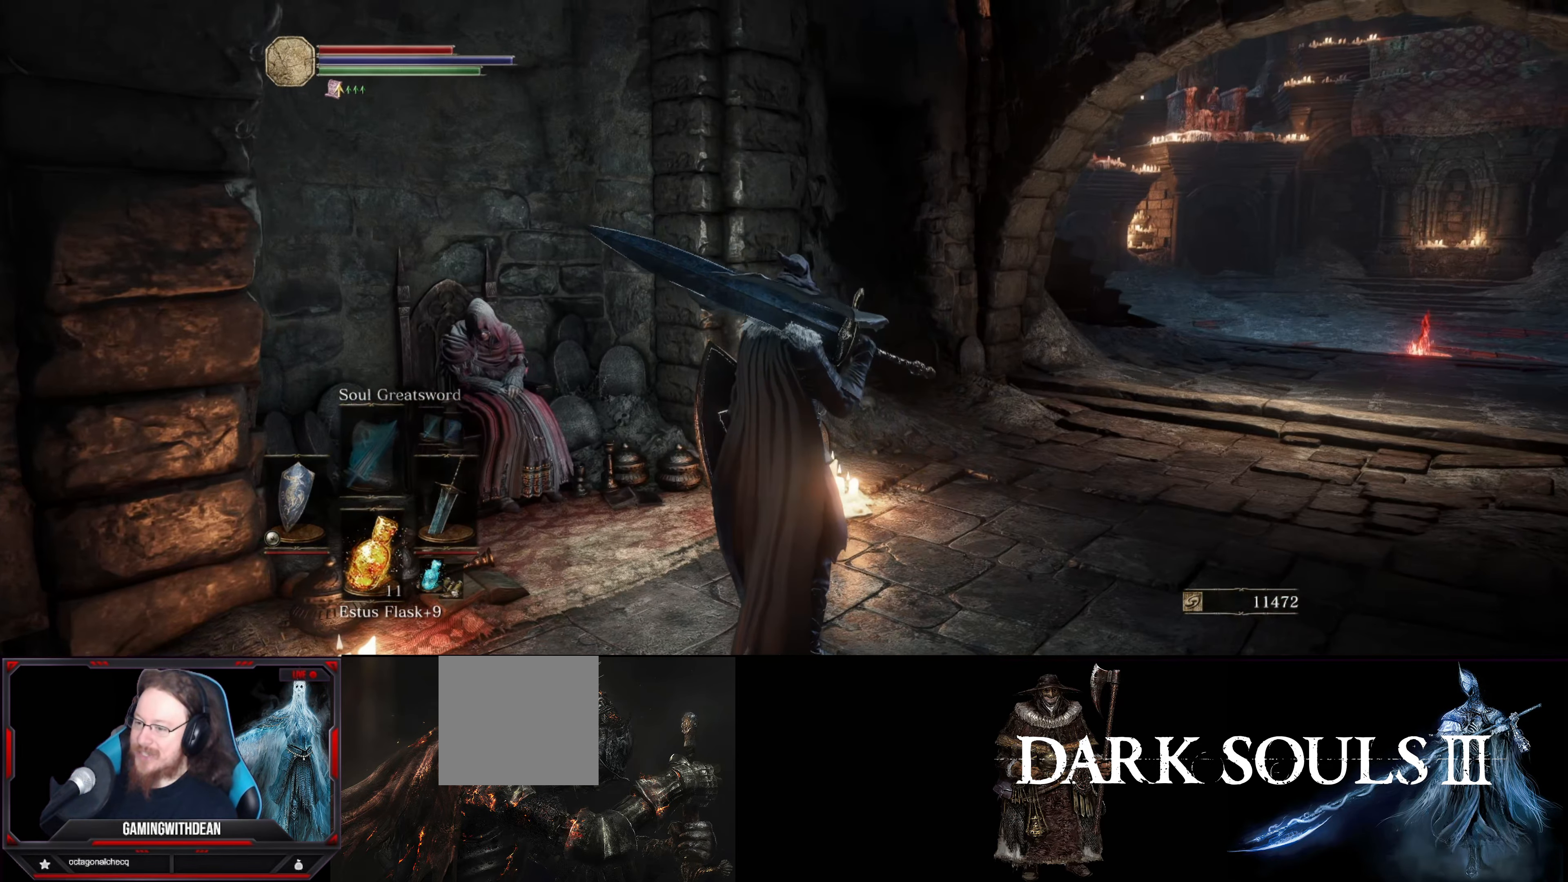
{"buttons": [], "left_stick": "center", "right_stick": "center", "events": [[333, "right_stick", "center"]]}
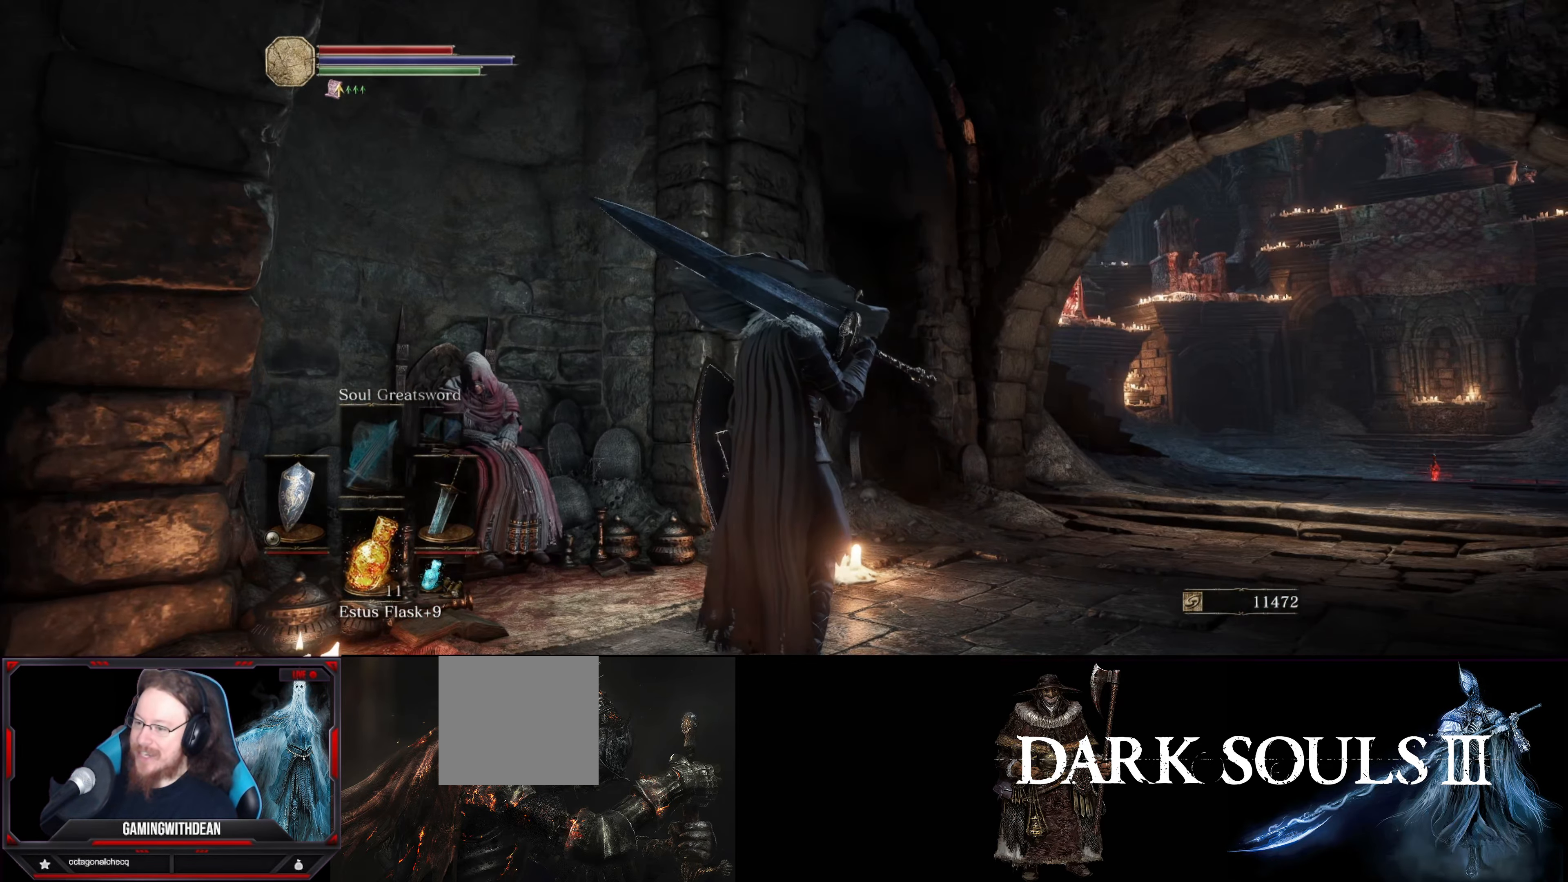
{"buttons": [], "left_stick": "center", "right_stick": "center", "events": [[117, "right_stick", "down"], [384, "right_stick", "center"]]}
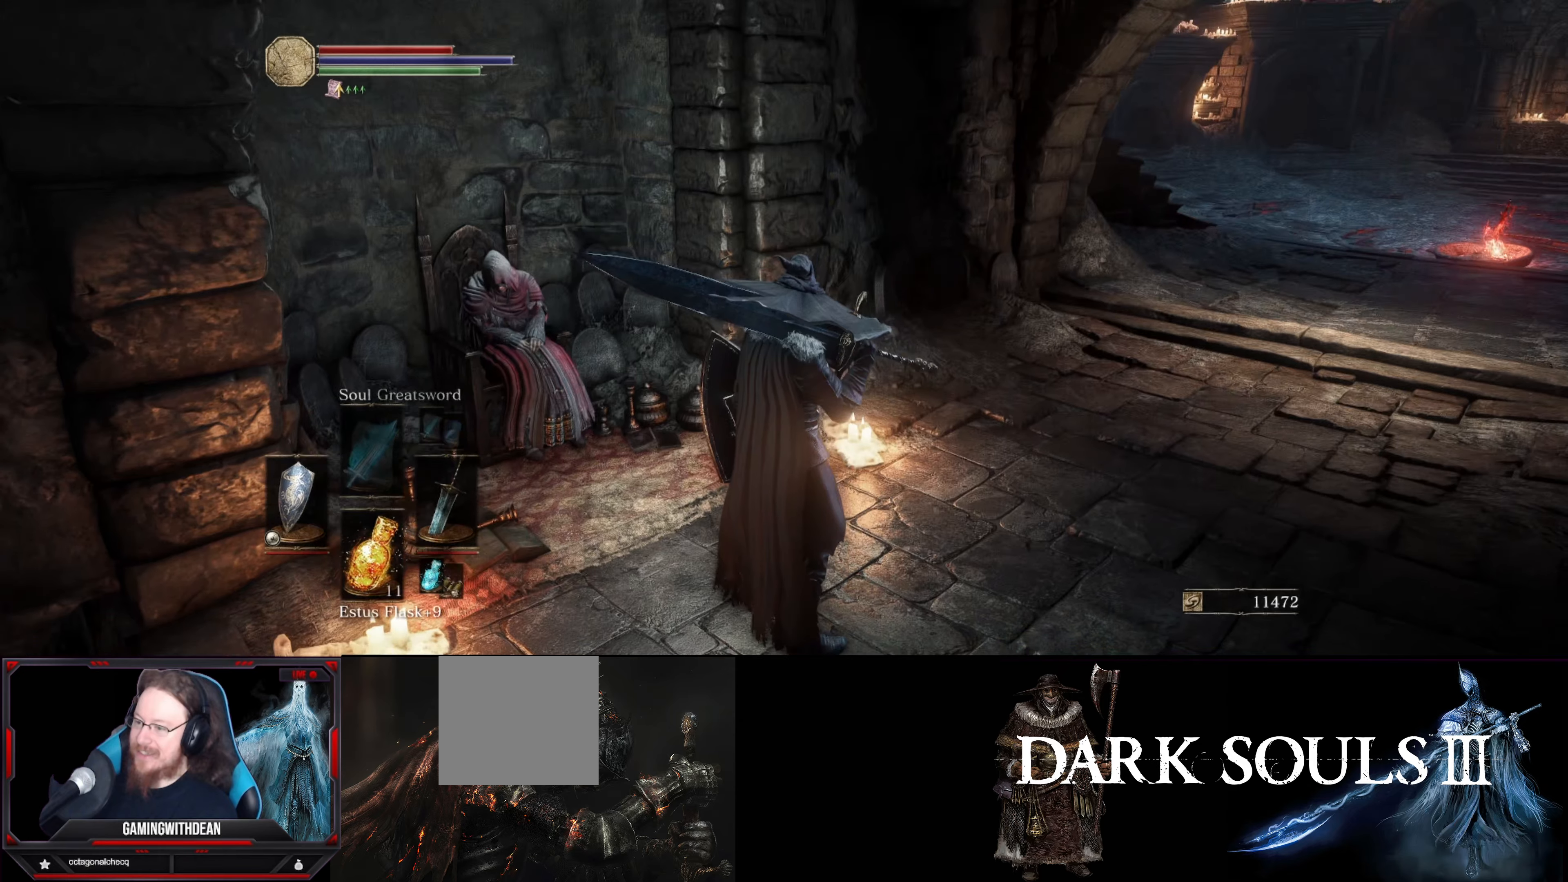
{"buttons": [], "left_stick": "center", "right_stick": "left", "events": [[384, "right_stick", "left"]]}